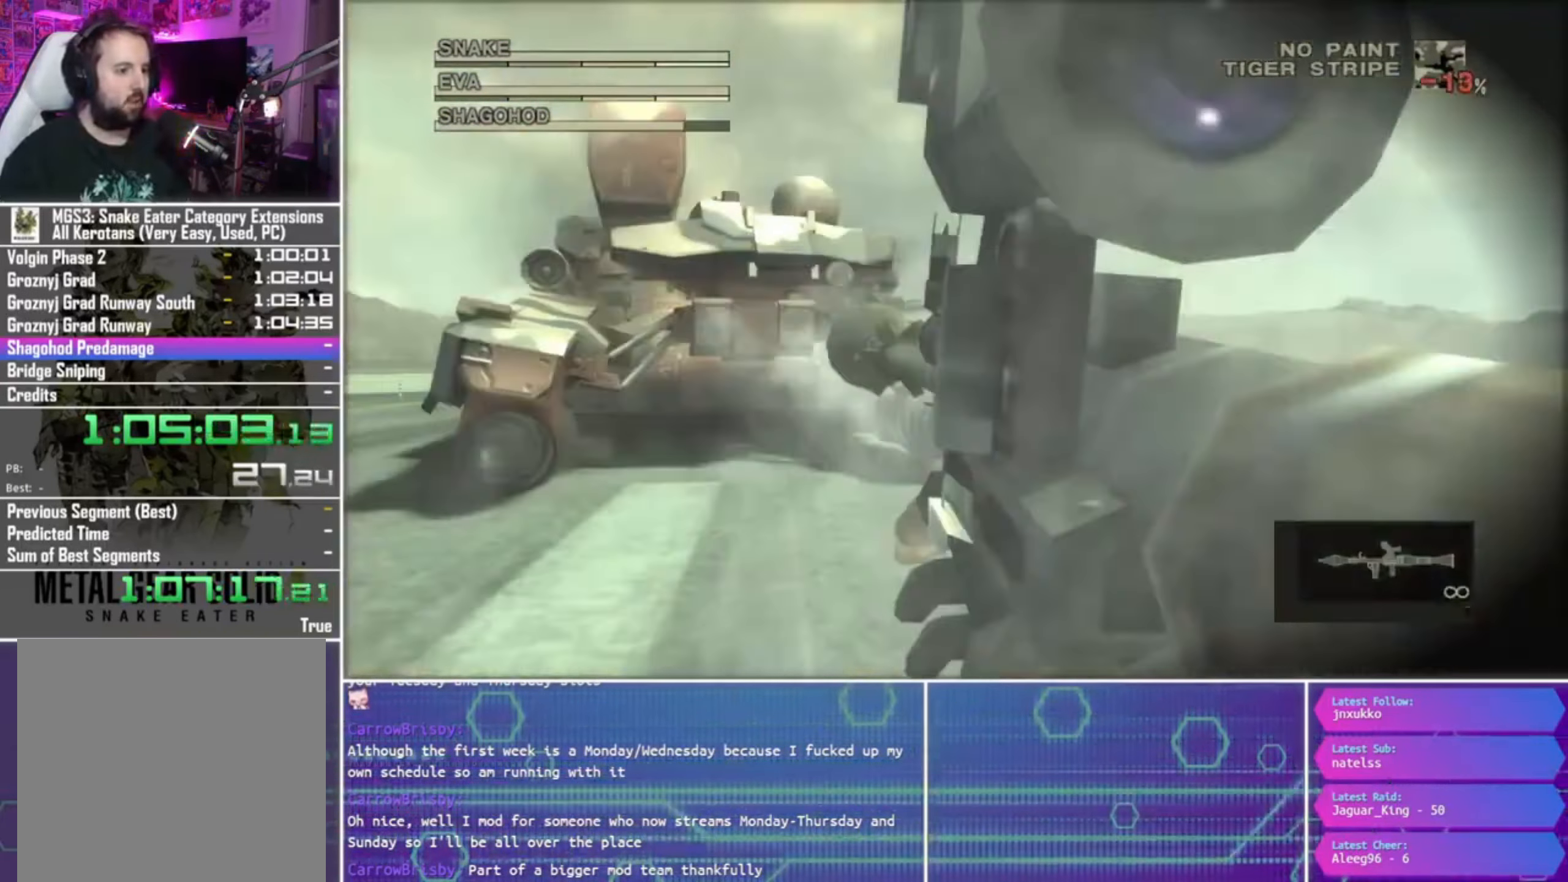
Gameplay with a controller (PlayStation layout); each line is a JSON object with the inputs held at the frame after it. "events" lists button and stick changes between this image and that frame as [ms after this image, input, new state], when the widget could be followed in between.
{"buttons": ["SQUARE", "R1"], "left_stick": "up-right", "right_stick": "center", "events": [[33, "R2", "down"], [167, "R2", "up"], [200, "R2", "down"], [233, "left_stick", "up-right"], [333, "R2", "up"], [367, "SQUARE", "down"]]}
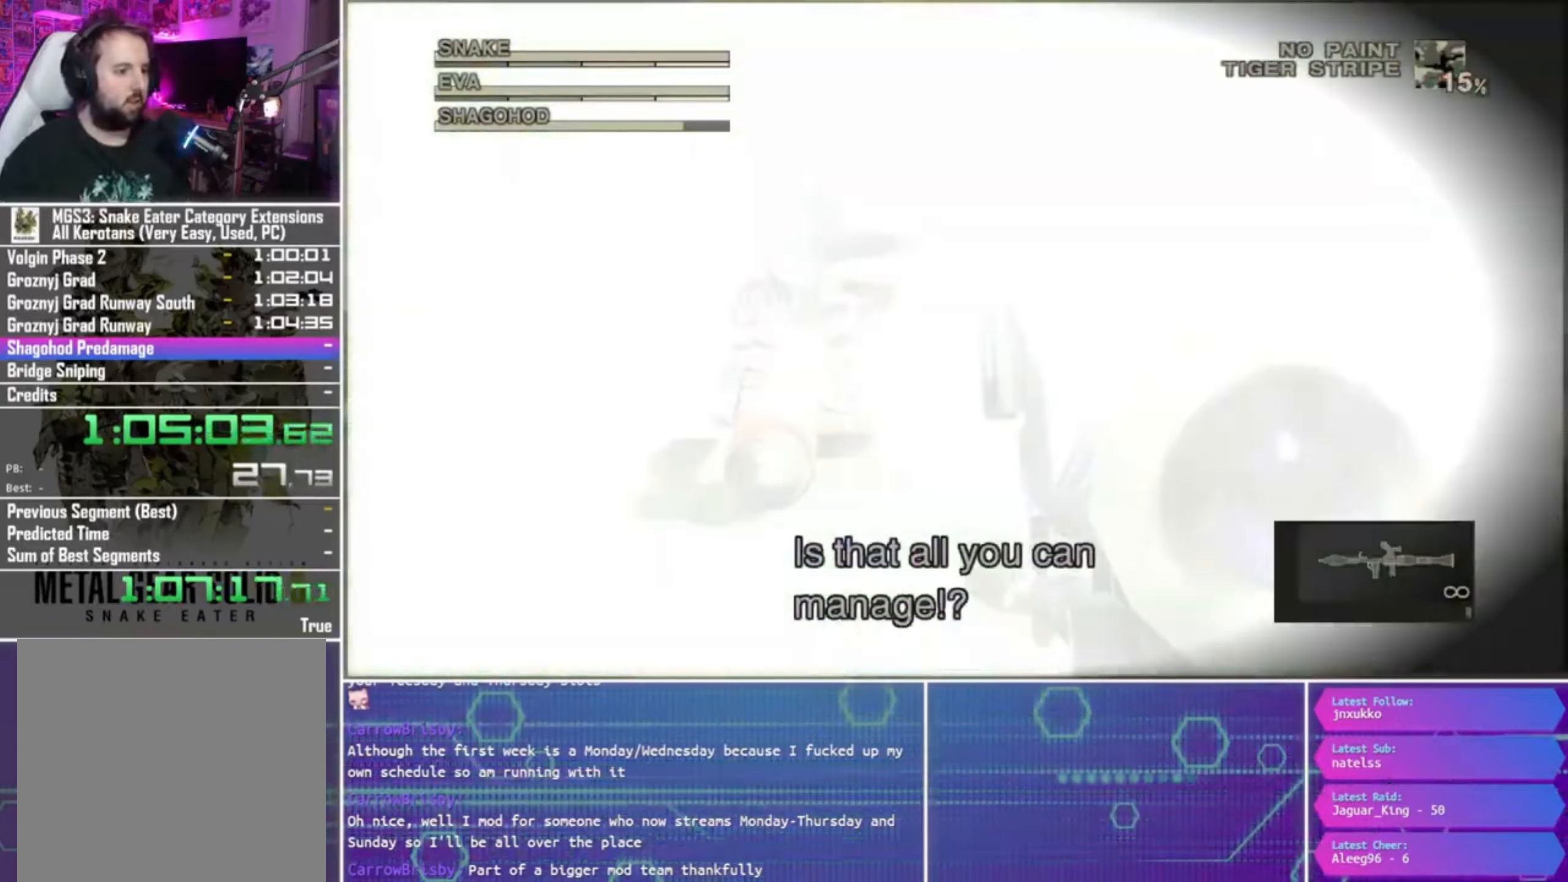
{"buttons": ["SQUARE", "R1"], "left_stick": "up-right", "right_stick": "center", "events": [[33, "left_stick", "right"], [67, "SQUARE", "up"], [100, "R2", "down"], [133, "left_stick", "up-right"], [233, "R2", "up"], [300, "R2", "down"], [400, "R2", "up"], [400, "SQUARE", "down"]]}
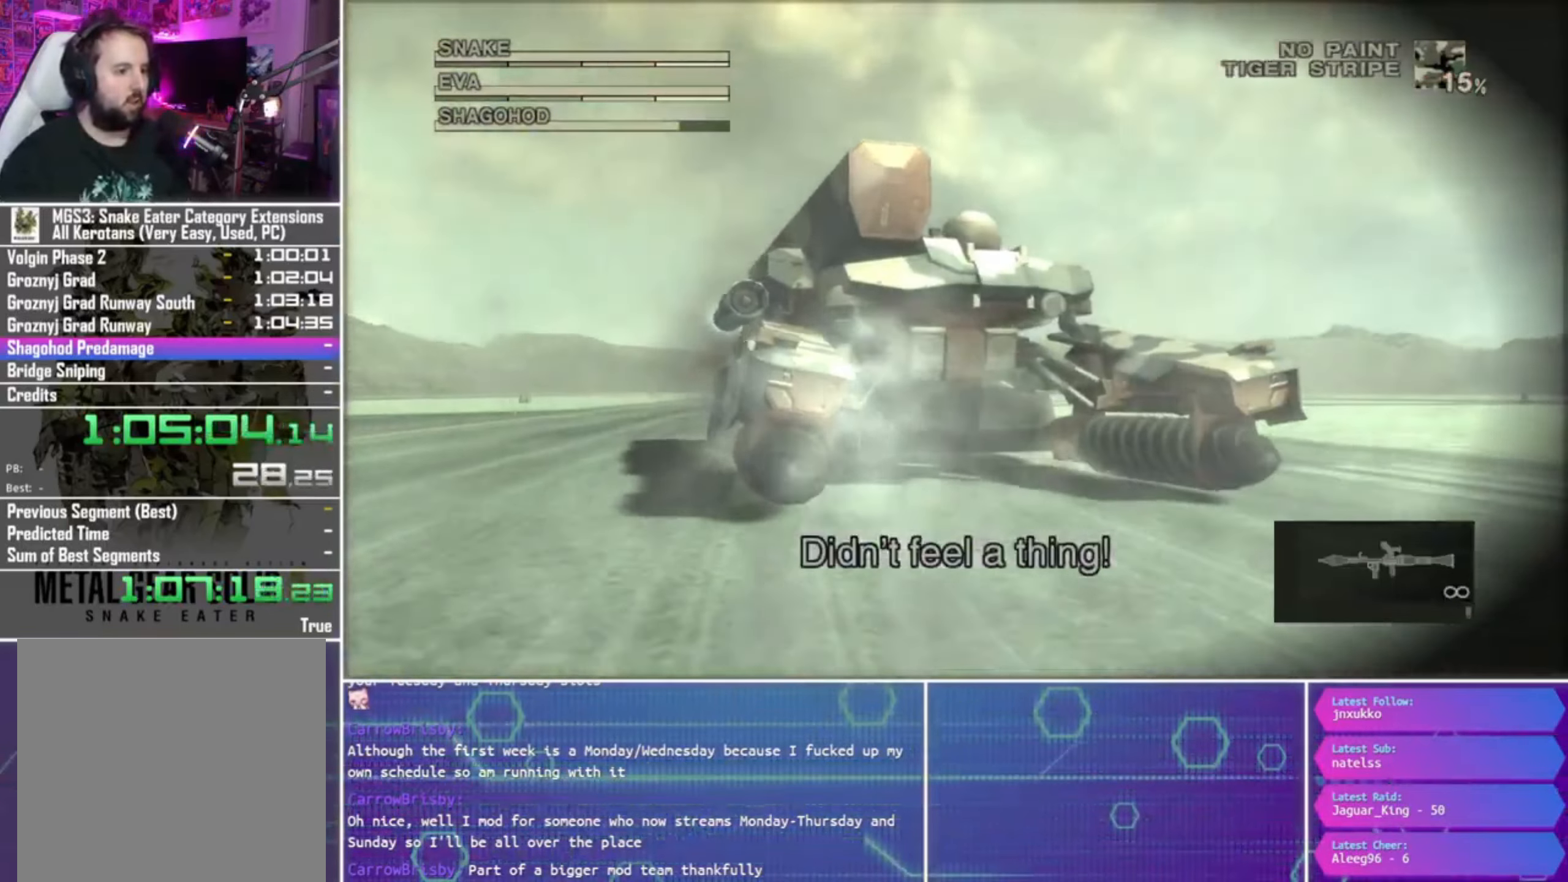
{"buttons": ["SQUARE", "R1"], "left_stick": "up-right", "right_stick": "center", "events": [[67, "SQUARE", "up"], [167, "R2", "down"], [300, "R2", "up"], [333, "R2", "down"], [467, "R2", "up"], [467, "SQUARE", "down"]]}
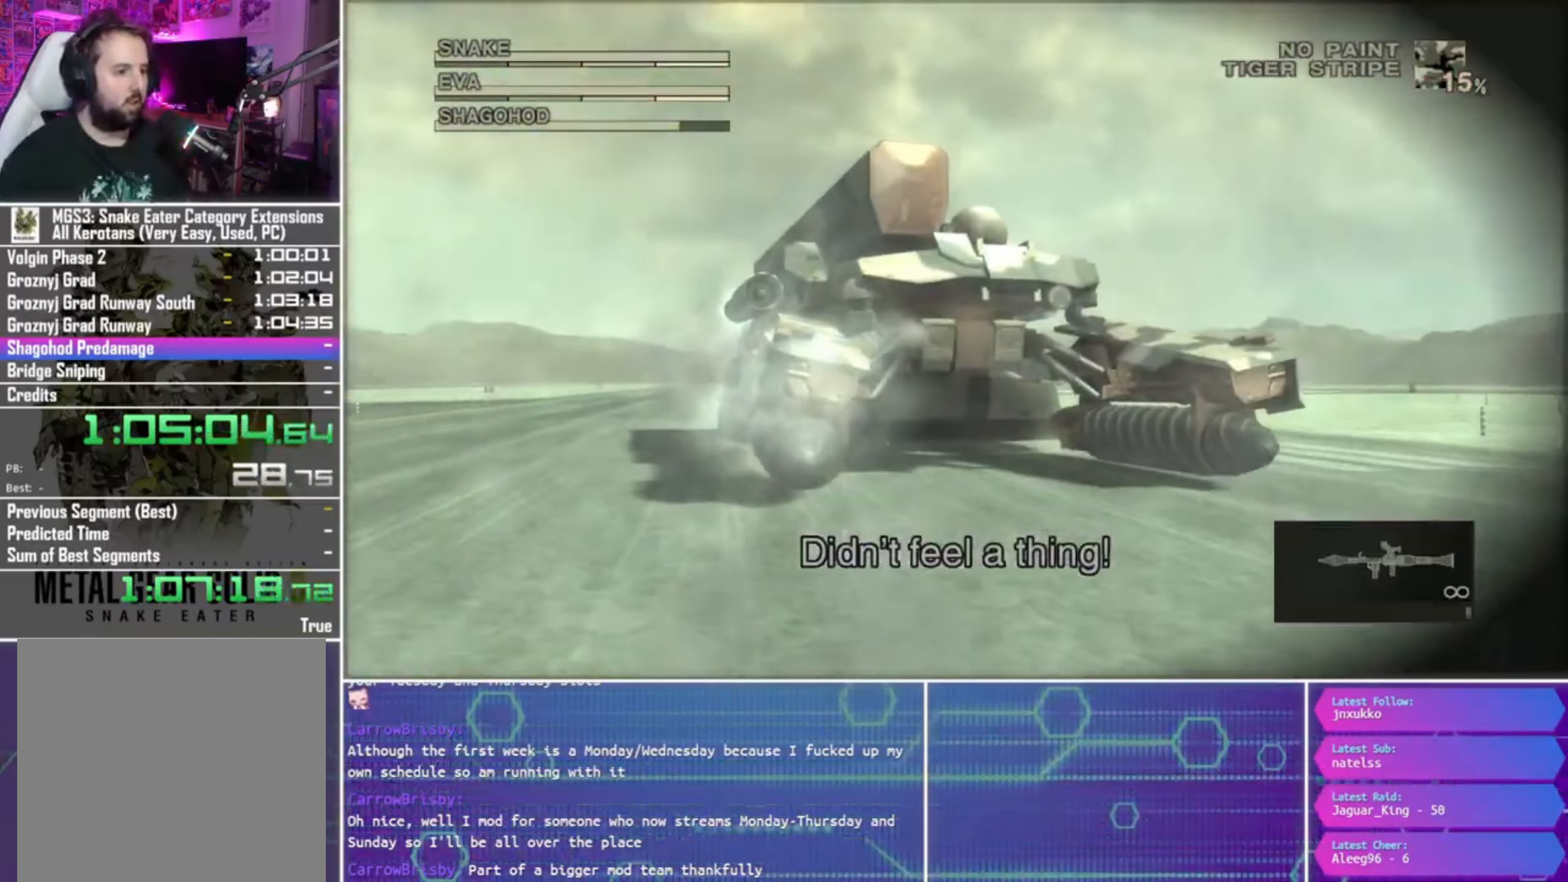
{"buttons": ["R1"], "left_stick": "center", "right_stick": "center", "events": [[100, "SQUARE", "up"], [200, "R2", "down"], [300, "R2", "up"], [367, "R2", "down"], [467, "R2", "up"], [467, "left_stick", "center"]]}
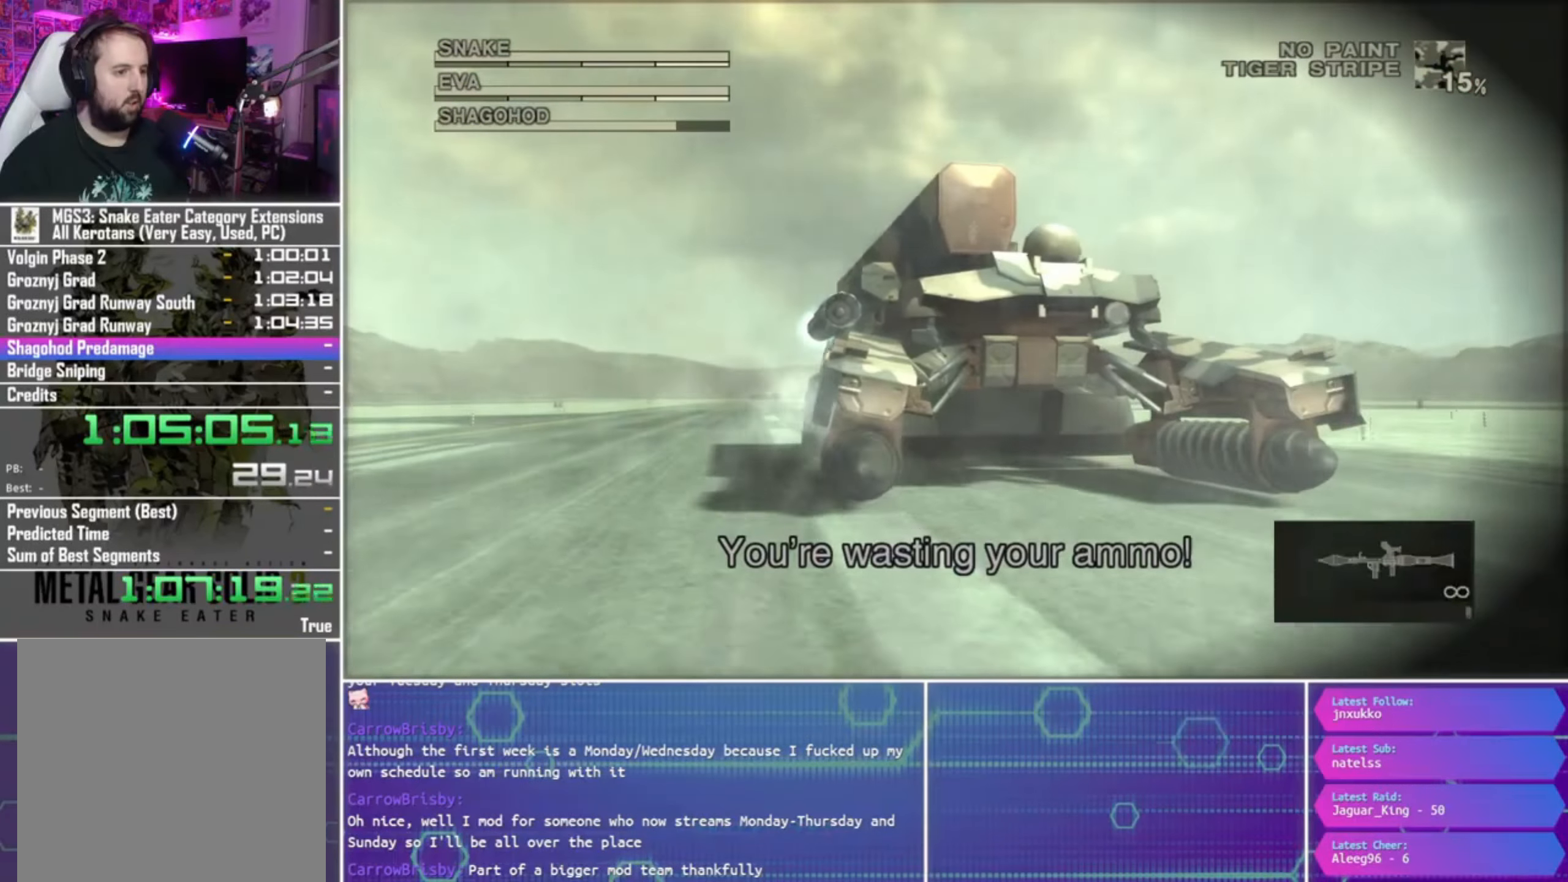
{"buttons": ["R1"], "left_stick": "center", "right_stick": "center", "events": [[33, "SQUARE", "down"], [167, "SQUARE", "up"], [300, "R2", "down"], [433, "R2", "up"]]}
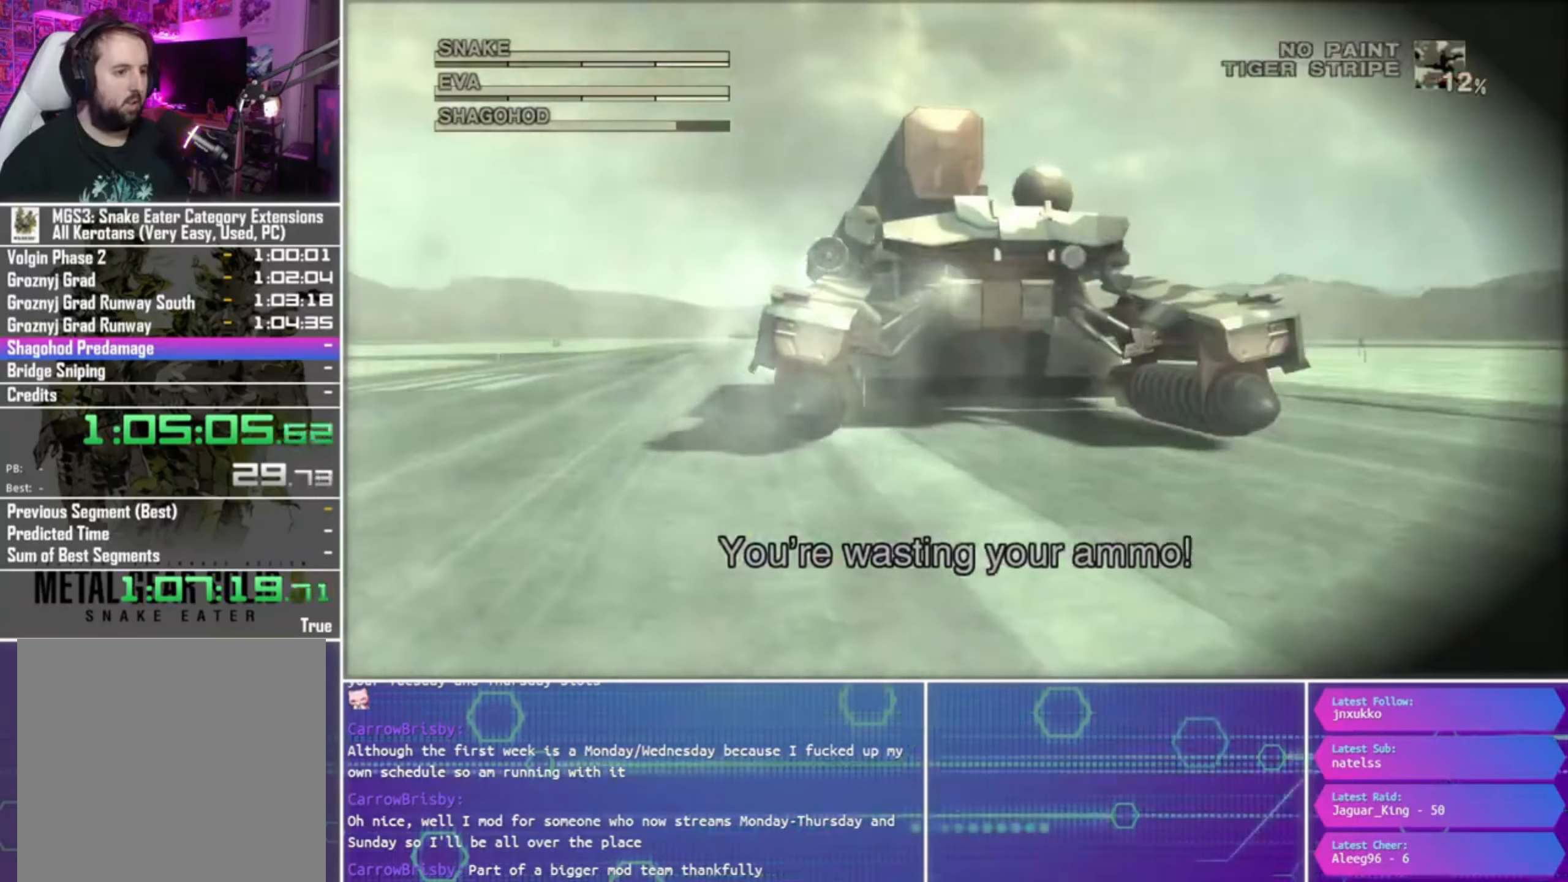
{"buttons": ["SQUARE", "R1"], "left_stick": "left", "right_stick": "center", "events": [[33, "R2", "down"], [133, "R2", "up"], [200, "R2", "down"], [300, "R2", "up"], [333, "SQUARE", "down"], [433, "left_stick", "left"]]}
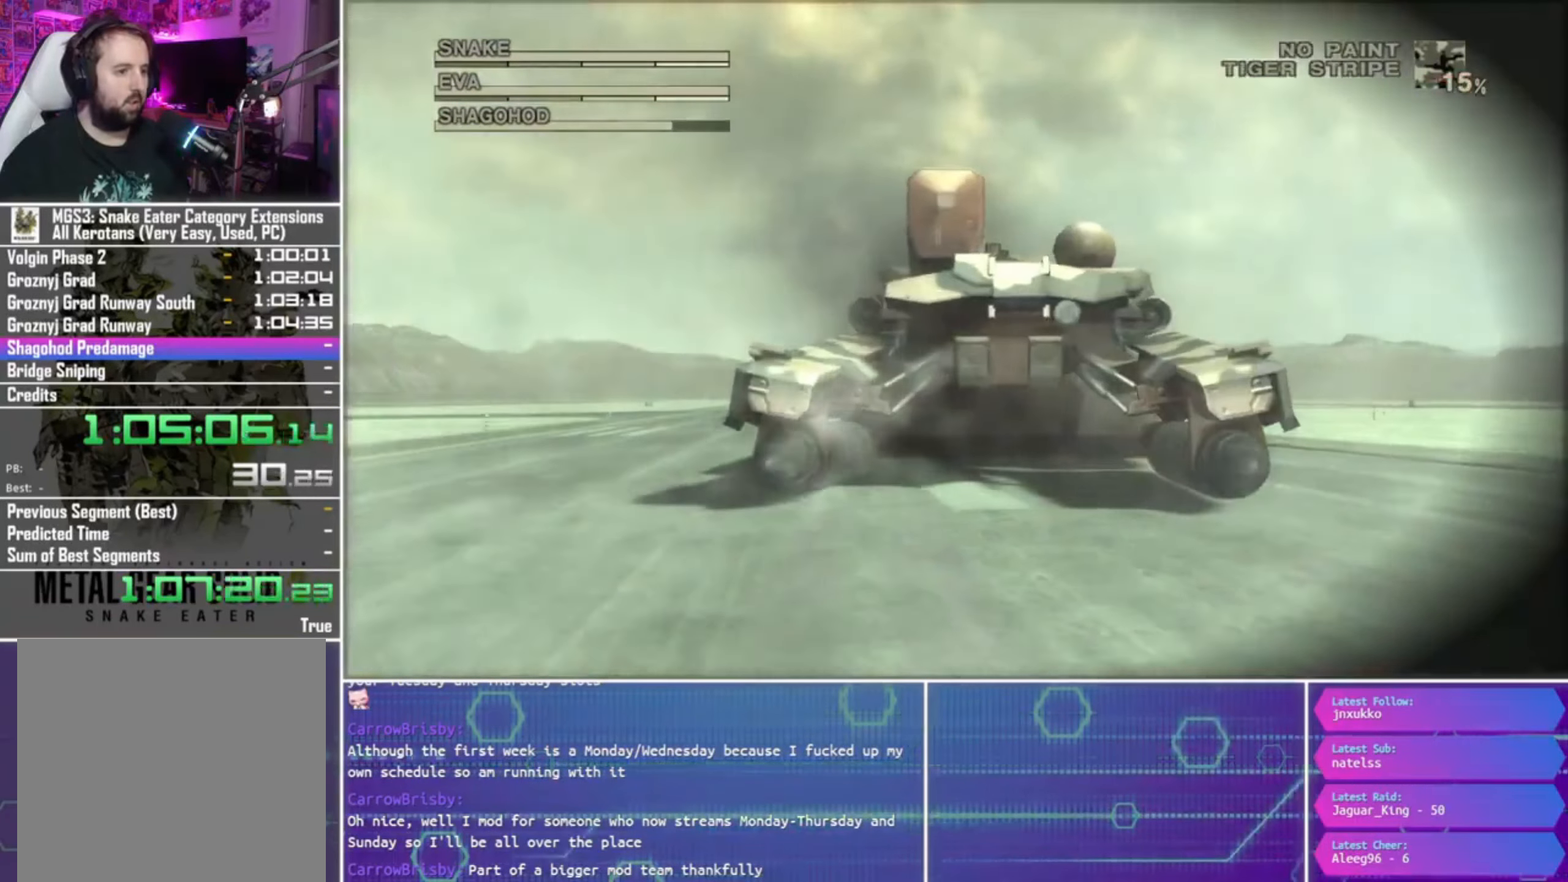
{"buttons": ["SQUARE", "R1"], "left_stick": "center", "right_stick": "center", "events": [[33, "left_stick", "center"], [267, "R2", "down"], [367, "R2", "up"], [400, "left_stick", "down-left"], [500, "left_stick", "center"]]}
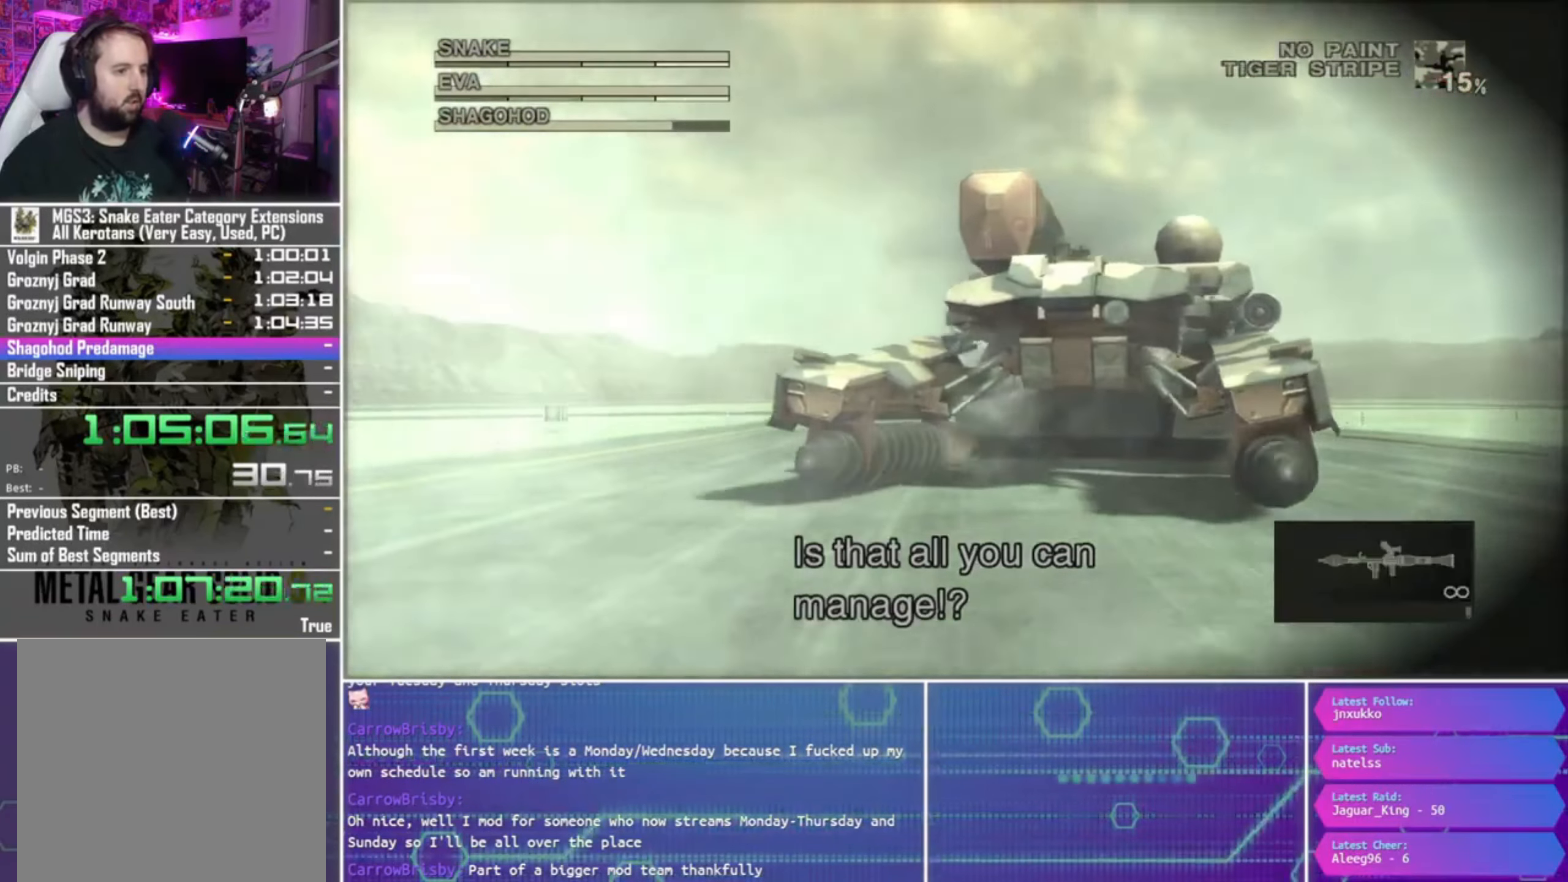
{"buttons": ["R1", "R2"], "left_stick": "center", "right_stick": "center", "events": [[100, "SQUARE", "up"], [267, "R2", "down"], [367, "R2", "up"], [433, "R2", "down"]]}
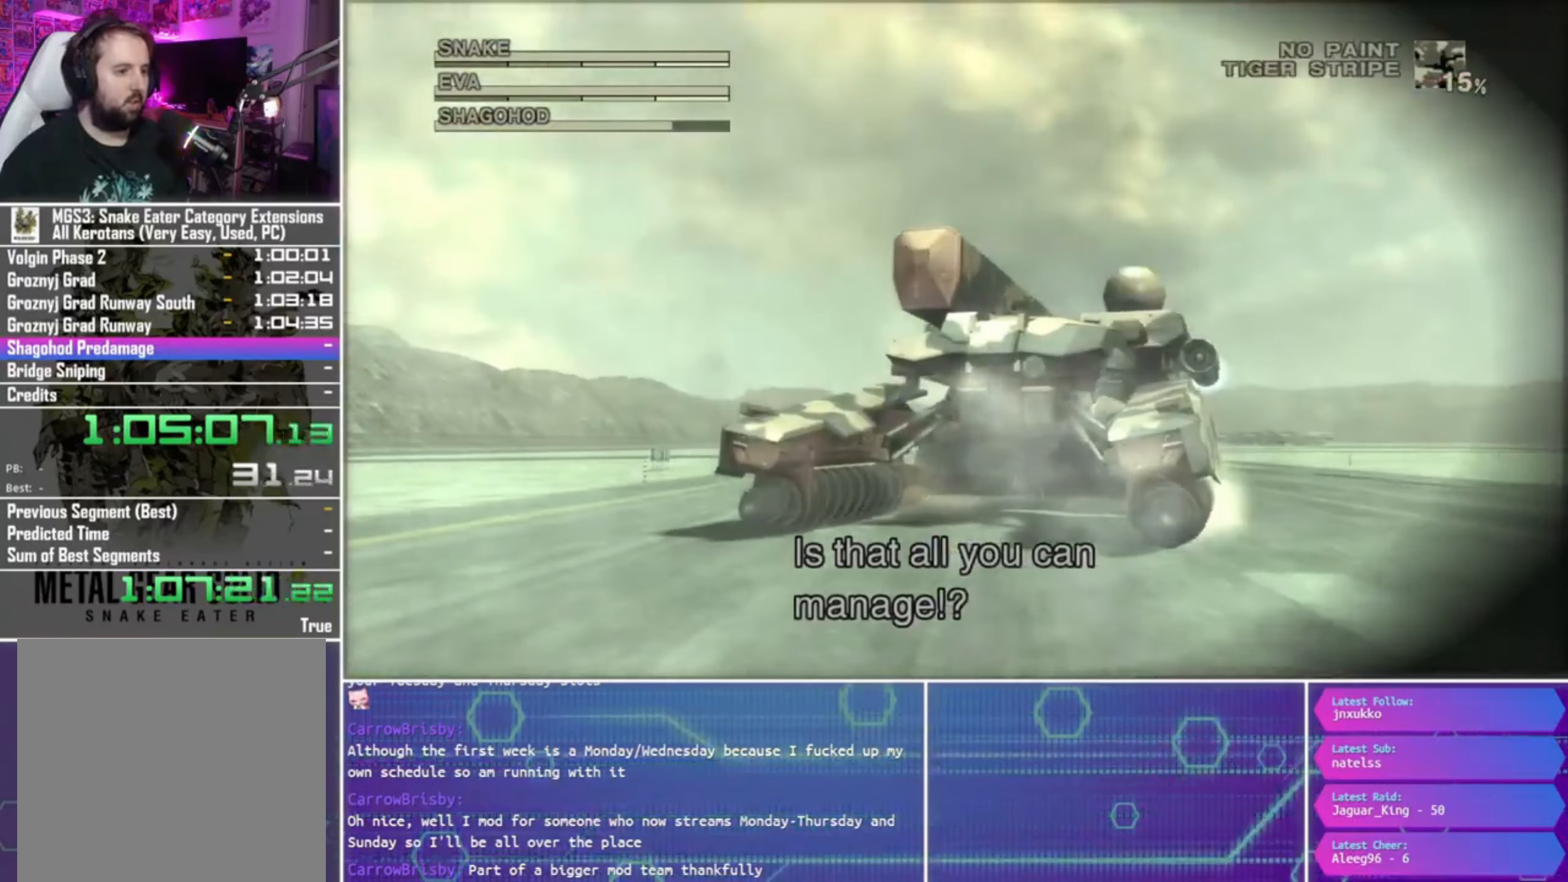
{"buttons": ["R1"], "left_stick": "center", "right_stick": "center", "events": [[67, "R2", "up"], [100, "SQUARE", "down"], [133, "left_stick", "left"], [233, "left_stick", "center"], [300, "SQUARE", "up"], [367, "R2", "down"], [500, "R2", "up"]]}
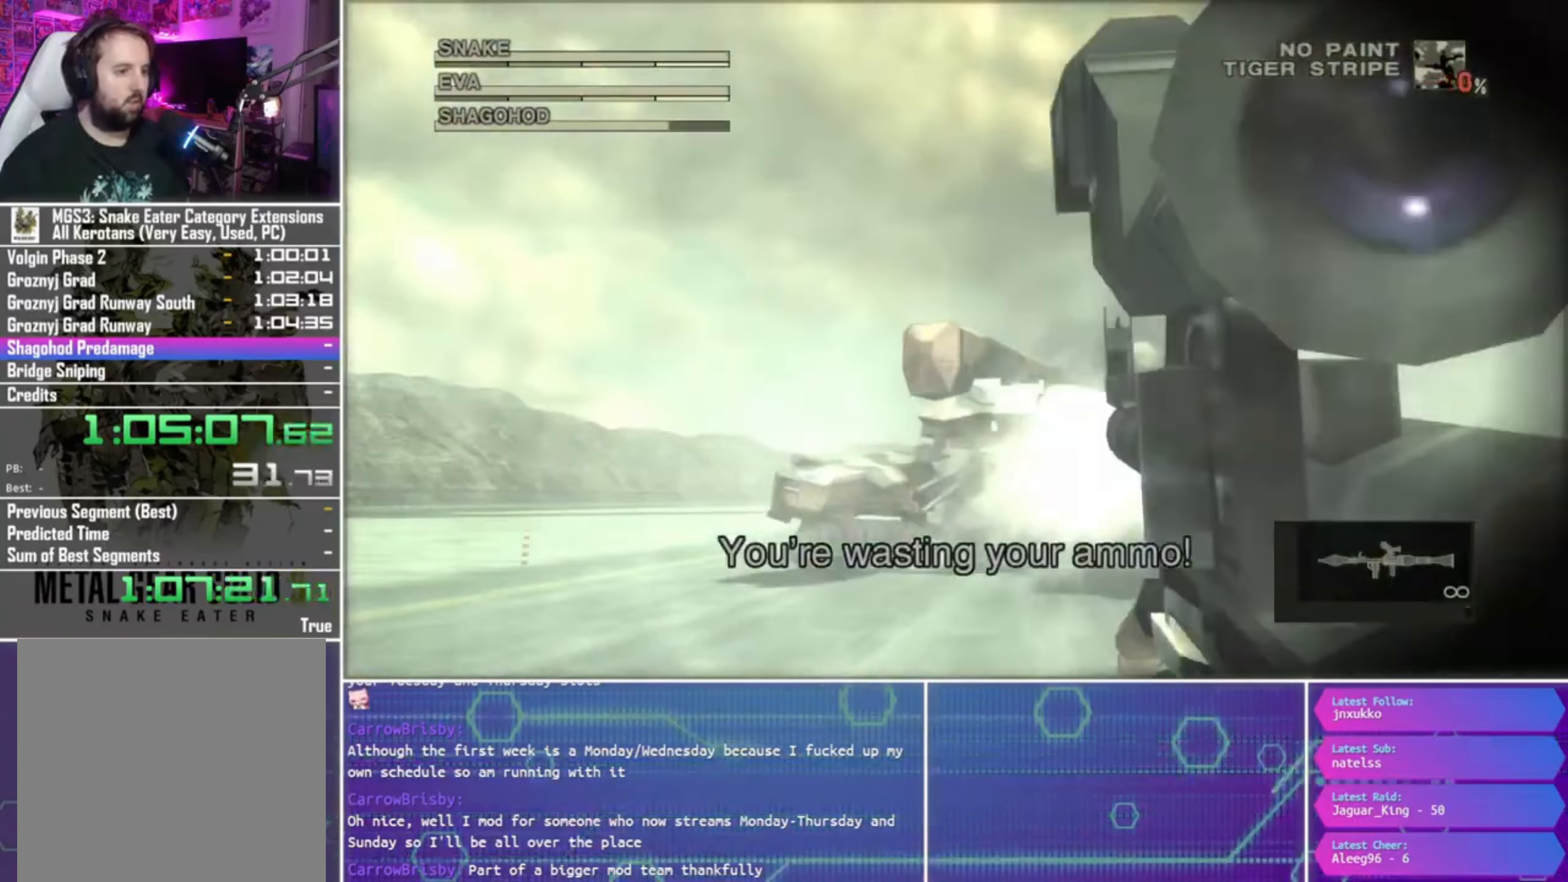
{"buttons": ["R1"], "left_stick": "right", "right_stick": "center", "events": [[67, "R2", "down"], [167, "R2", "up"], [233, "SQUARE", "down"], [300, "left_stick", "right"], [467, "SQUARE", "up"]]}
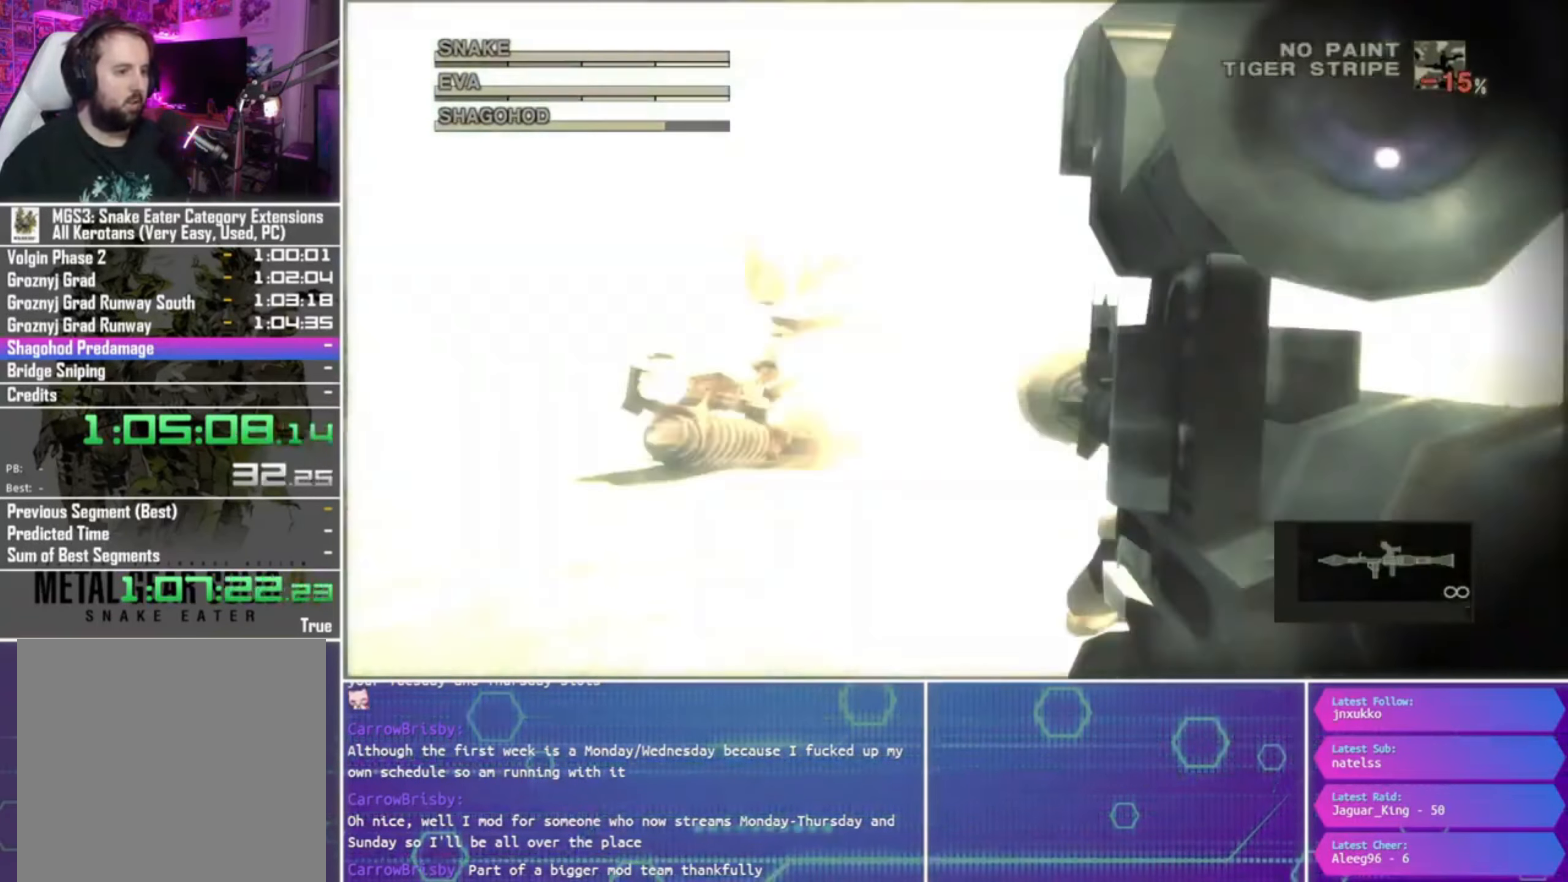
{"buttons": ["SQUARE", "R1"], "left_stick": "left", "right_stick": "center", "events": [[33, "R2", "down"], [167, "R2", "up"], [184, "left_stick", "left"], [234, "R2", "down"], [334, "R2", "up"], [400, "SQUARE", "down"]]}
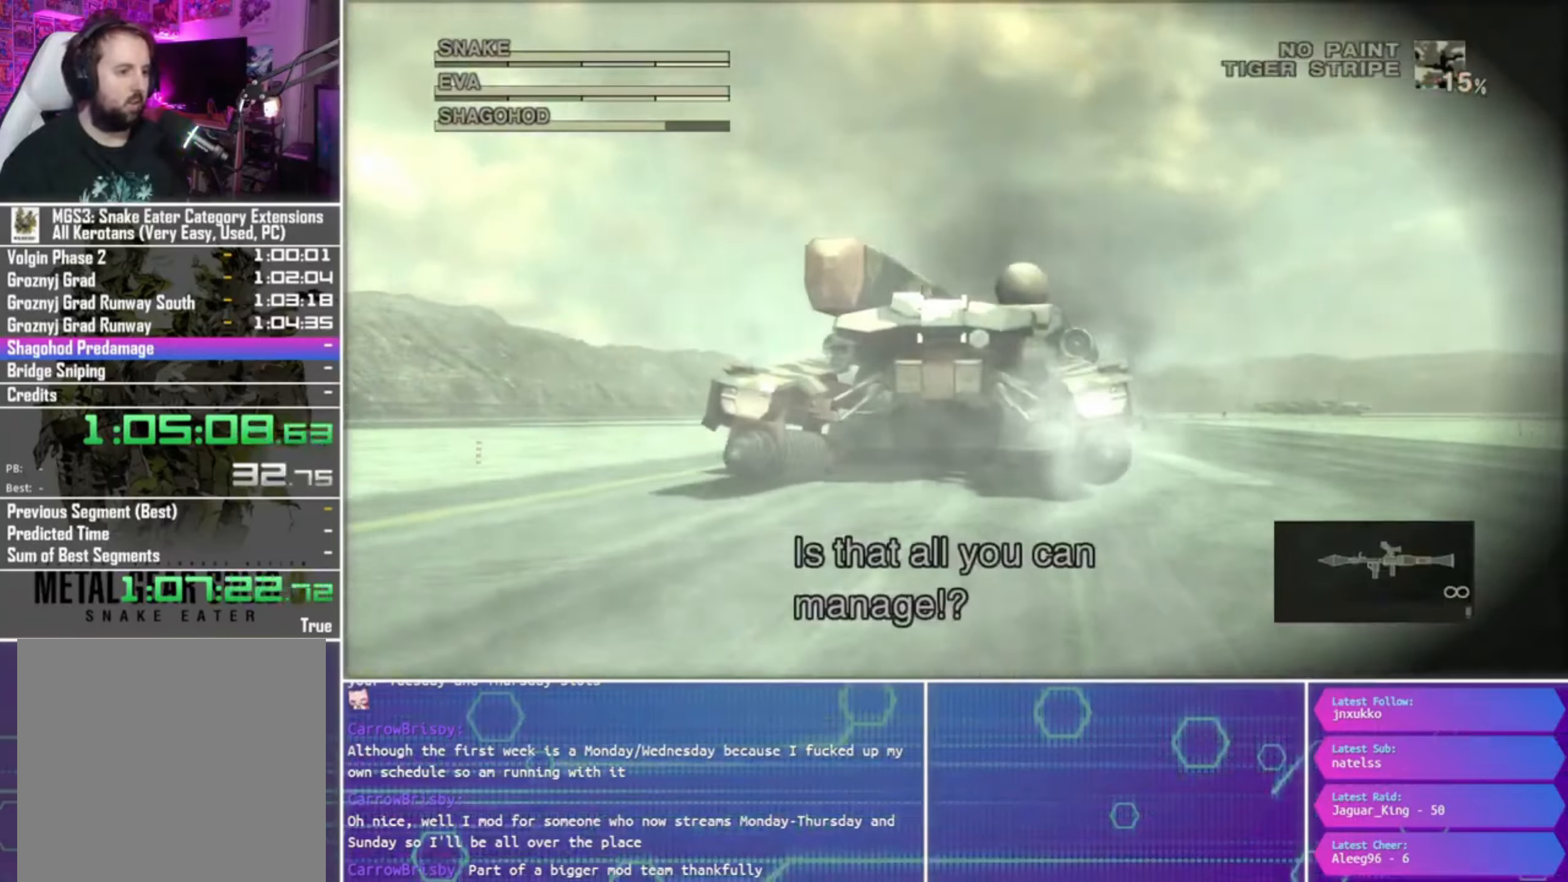
{"buttons": ["R1", "R2"], "left_stick": "left", "right_stick": "center", "events": [[234, "SQUARE", "up"], [300, "R2", "down"], [400, "R2", "up"], [467, "R2", "down"]]}
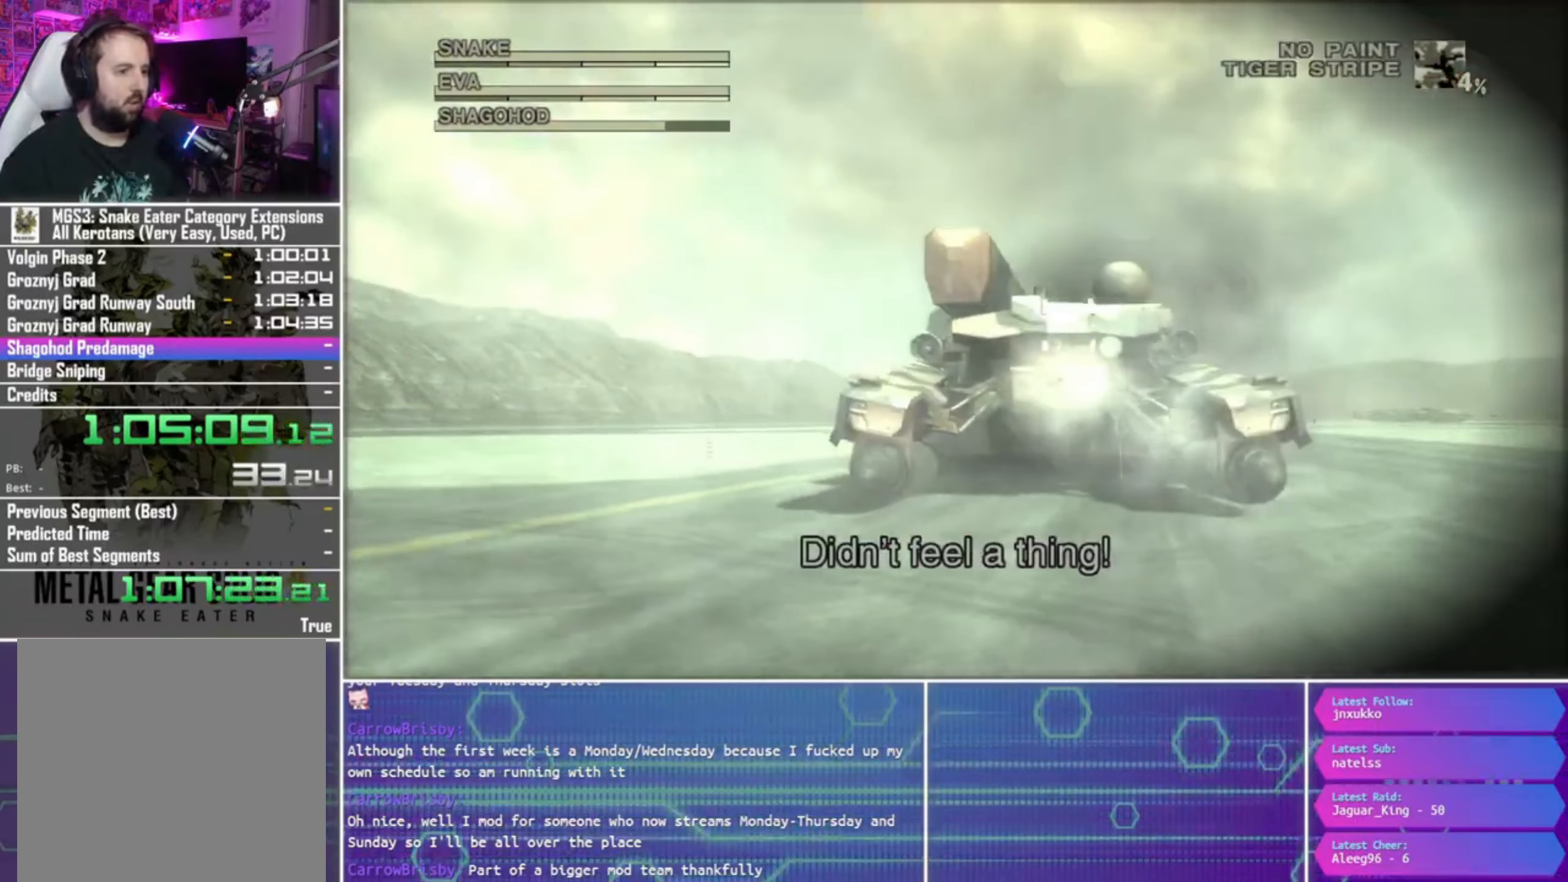
{"buttons": ["R1"], "left_stick": "center", "right_stick": "center", "events": [[100, "R2", "up"], [134, "SQUARE", "down"], [167, "left_stick", "right"], [334, "left_stick", "center"], [500, "SQUARE", "up"]]}
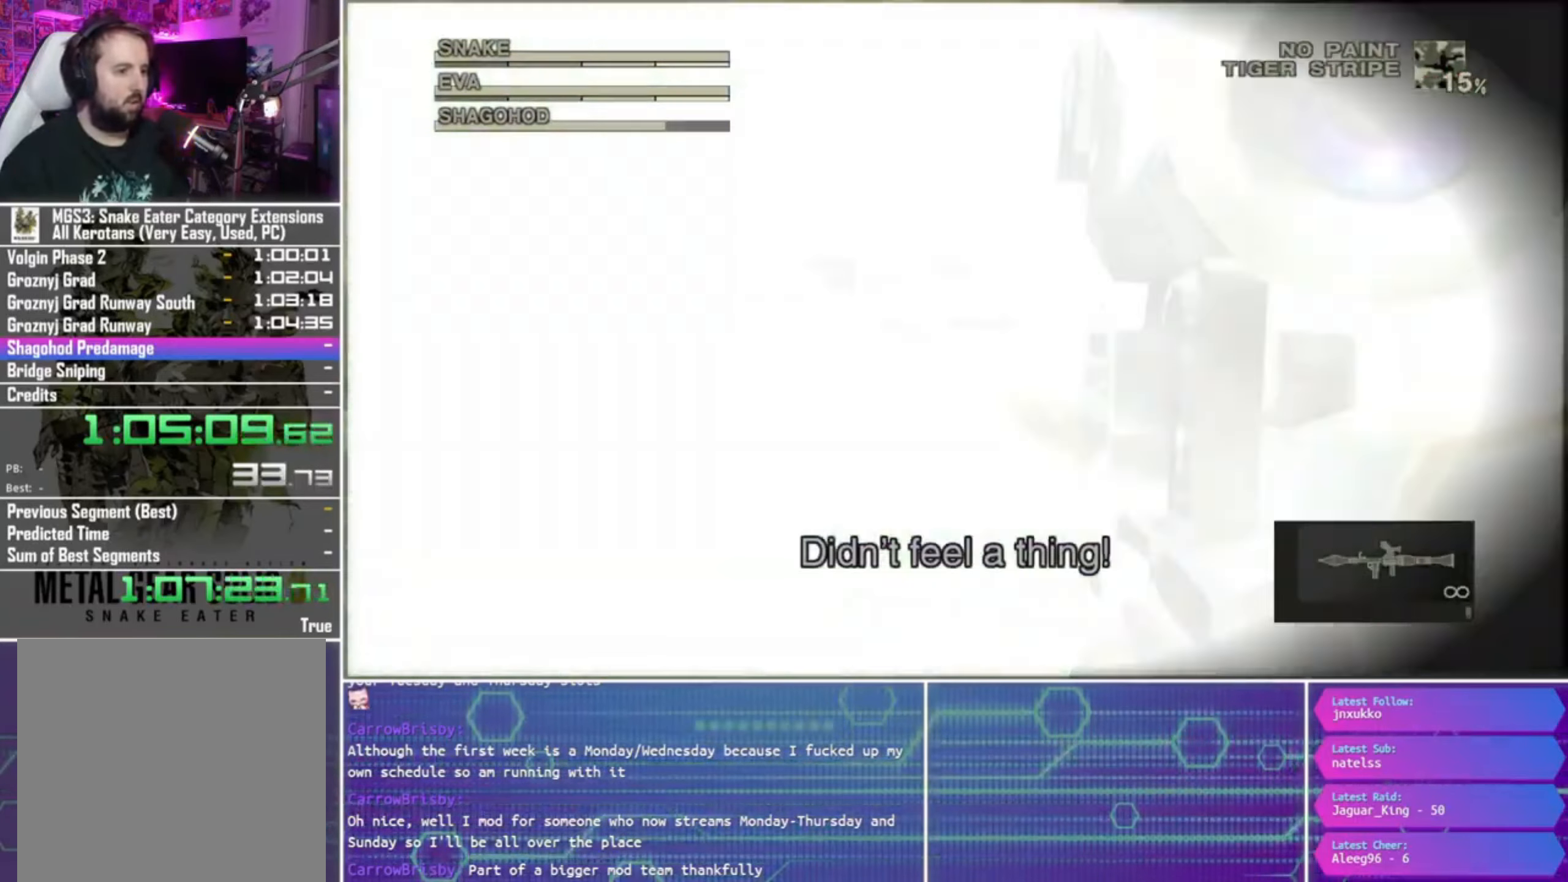
{"buttons": ["SQUARE", "R1"], "left_stick": "center", "right_stick": "center", "events": [[34, "R2", "down"], [167, "R2", "up"], [234, "R2", "down"], [367, "R2", "up"], [400, "SQUARE", "down"]]}
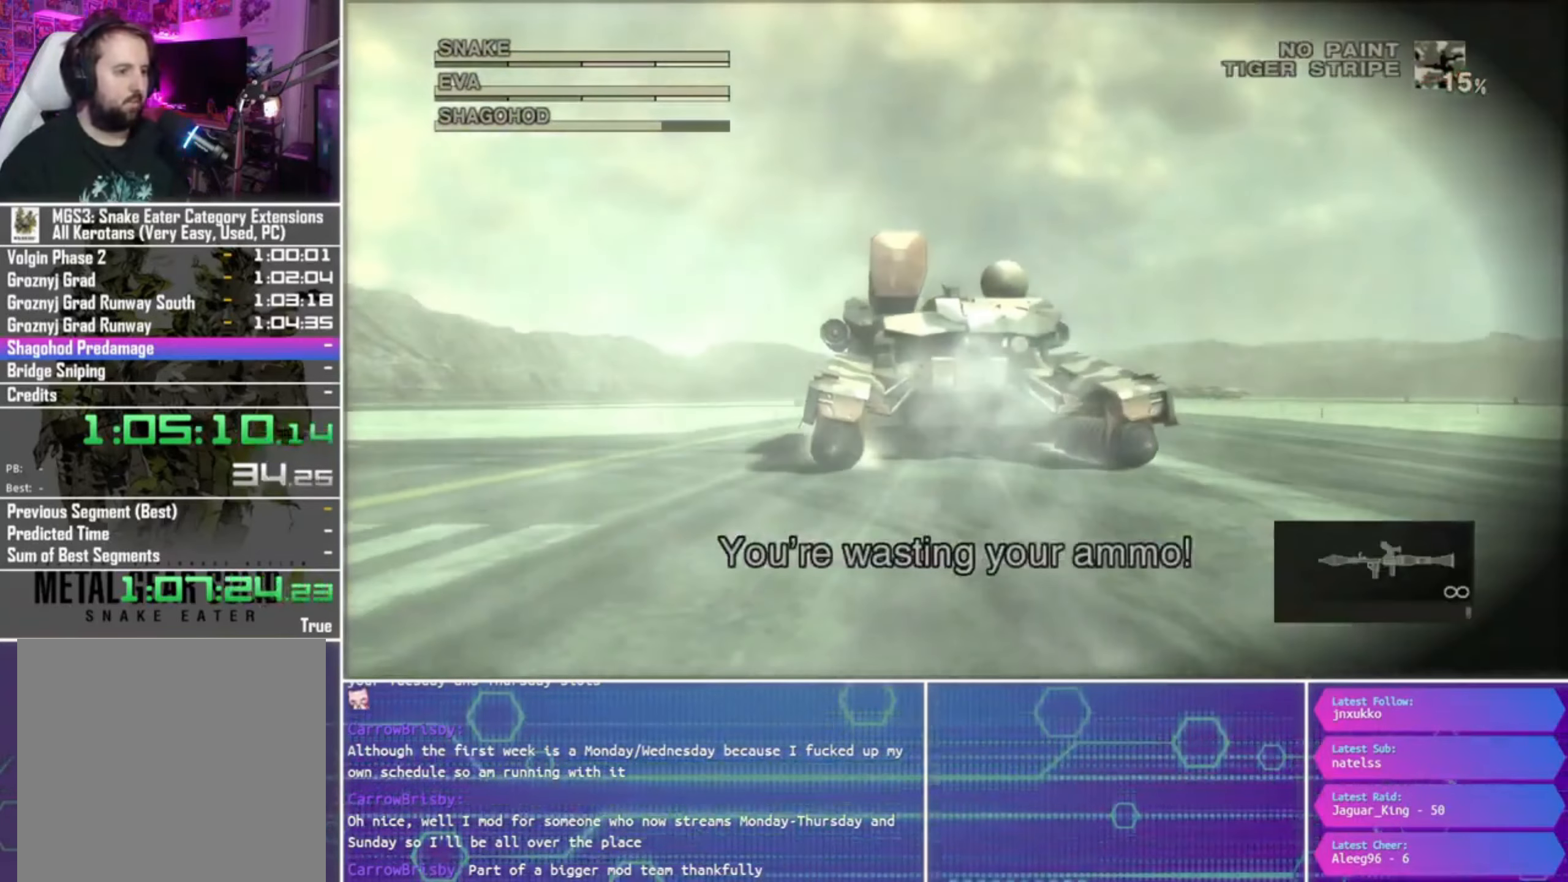
{"buttons": ["R1", "R2"], "left_stick": "center", "right_stick": "center", "events": [[167, "SQUARE", "up"], [234, "R2", "down"], [367, "R2", "up"], [400, "R2", "down"]]}
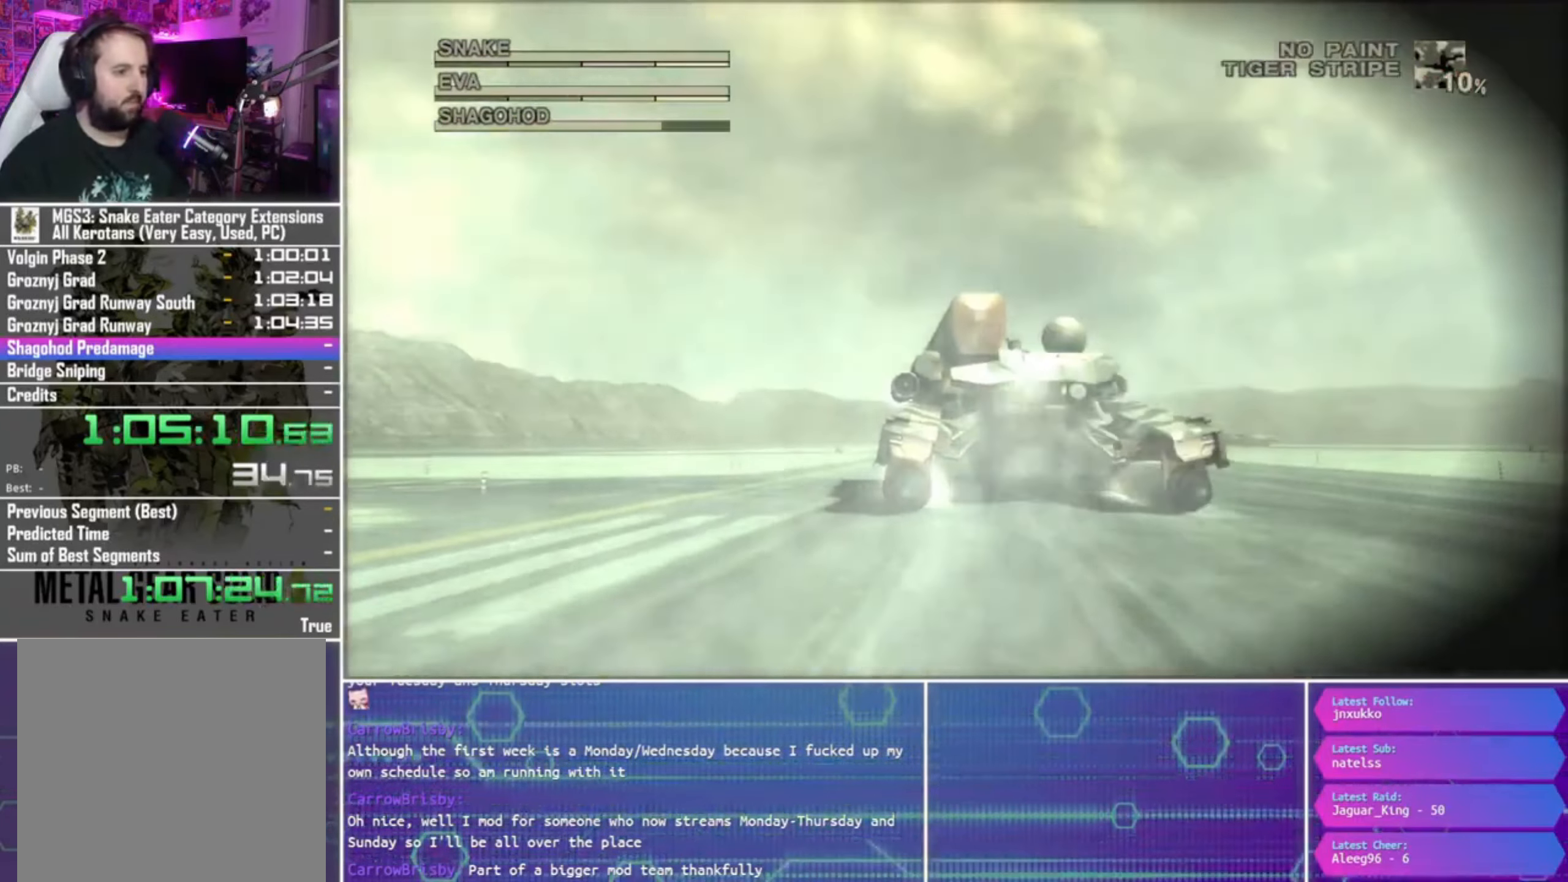
{"buttons": ["R1", "R2"], "left_stick": "center", "right_stick": "center", "events": [[34, "R2", "up"], [100, "SQUARE", "down"], [334, "SQUARE", "up"], [400, "R2", "down"]]}
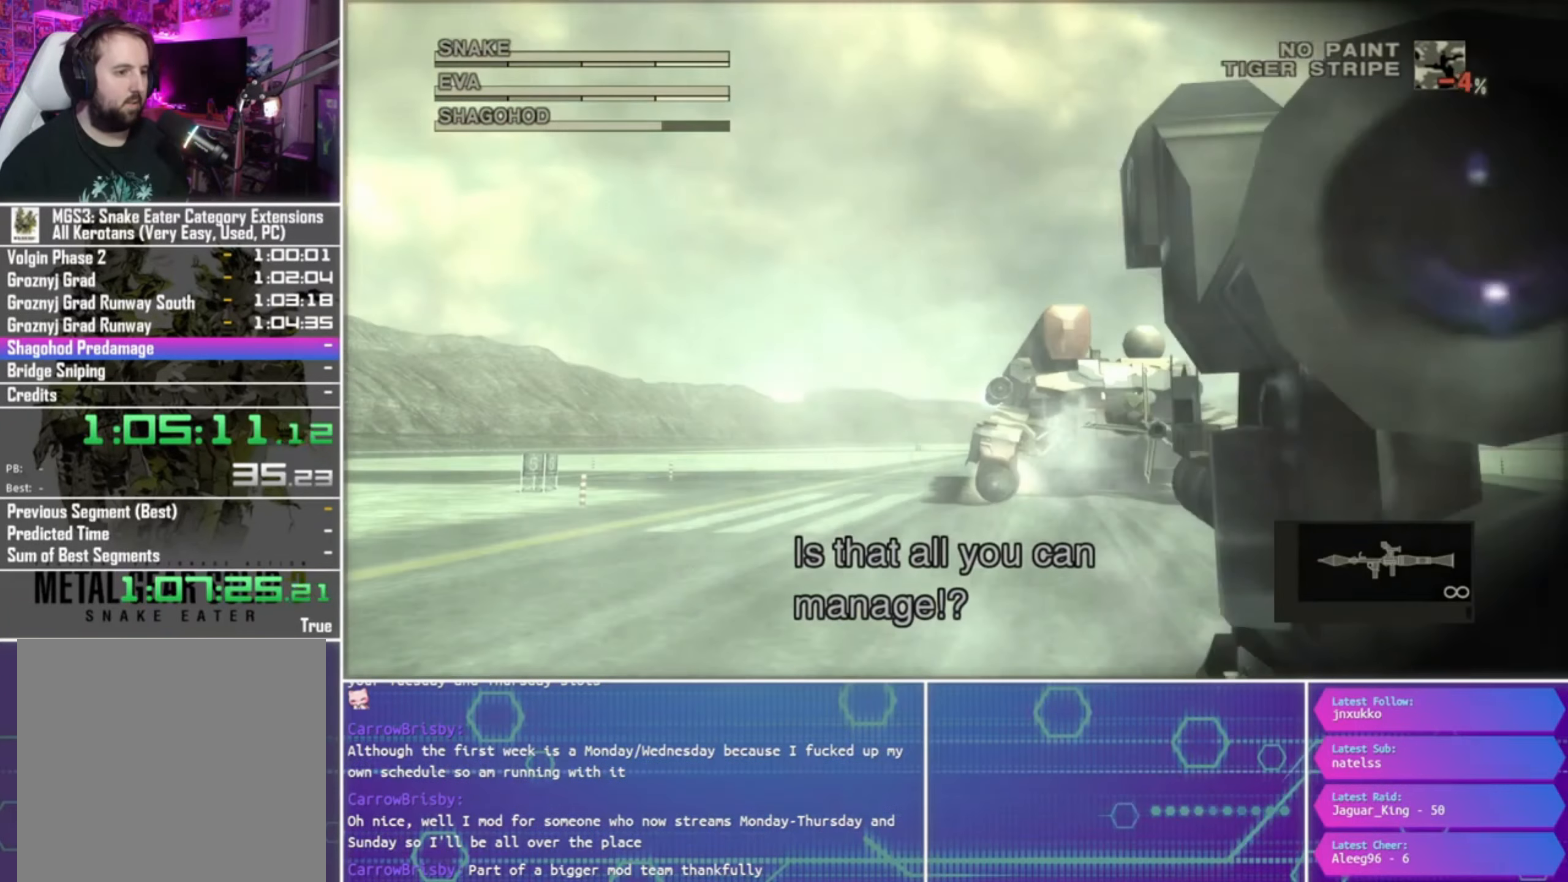
{"buttons": ["SQUARE", "R1"], "left_stick": "center", "right_stick": "center", "events": [[34, "R2", "up"], [100, "R2", "down"], [234, "R2", "up"], [267, "SQUARE", "down"]]}
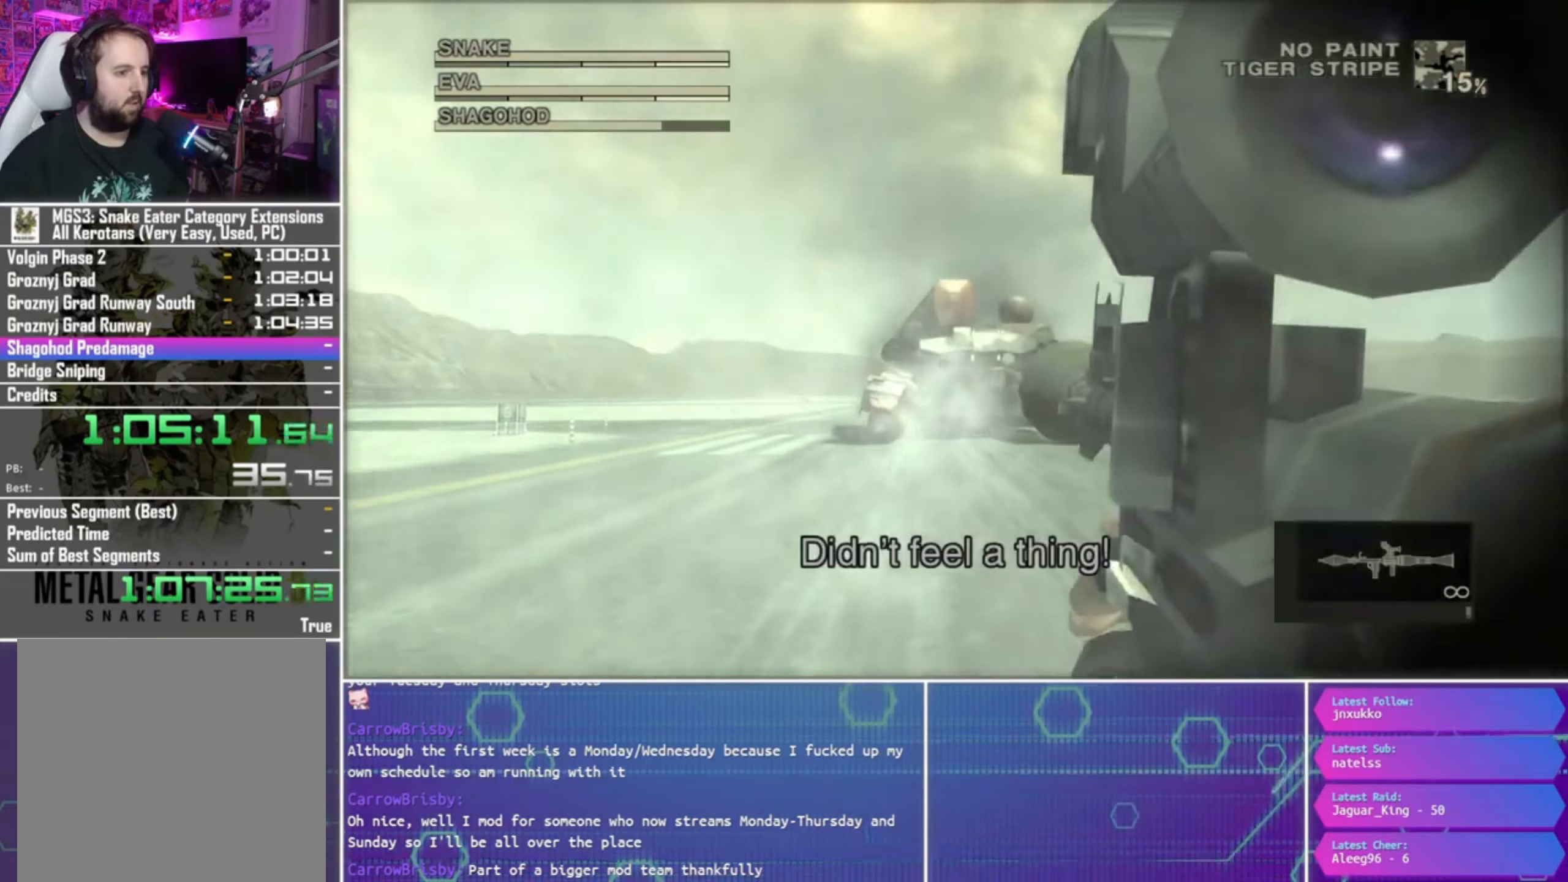
{"buttons": ["SQUARE", "R1"], "left_stick": "center", "right_stick": "center", "events": [[34, "SQUARE", "up"], [100, "R2", "down"], [234, "R2", "up"], [300, "R2", "down"], [400, "R2", "up"], [434, "SQUARE", "down"]]}
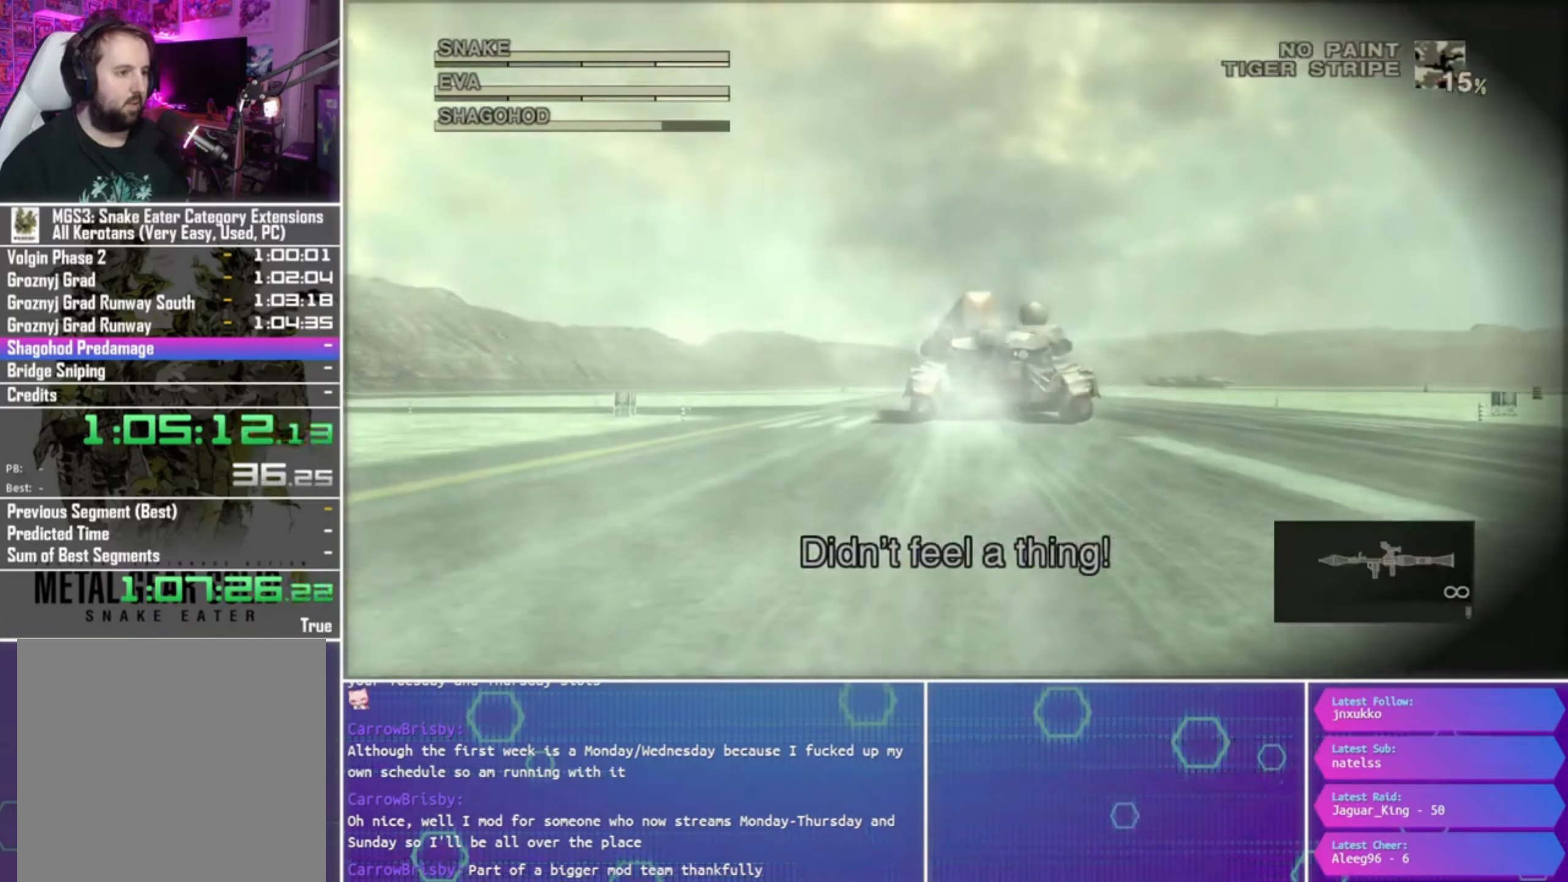
{"buttons": ["SQUARE", "R1"], "left_stick": "center", "right_stick": "center", "events": []}
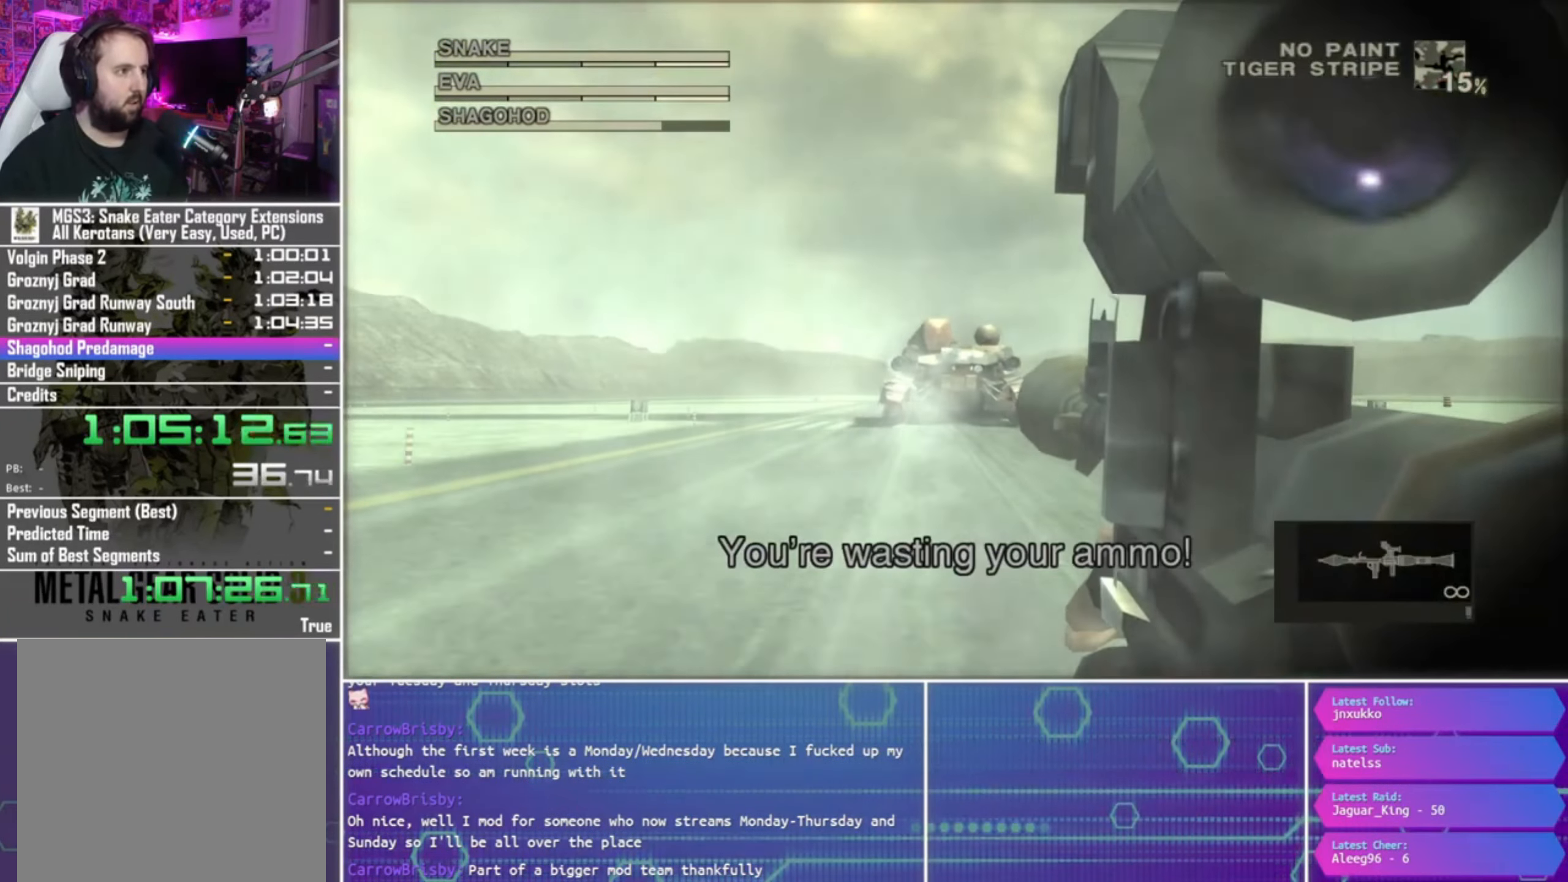
{"buttons": ["SQUARE", "R1"], "left_stick": "center", "right_stick": "center", "events": []}
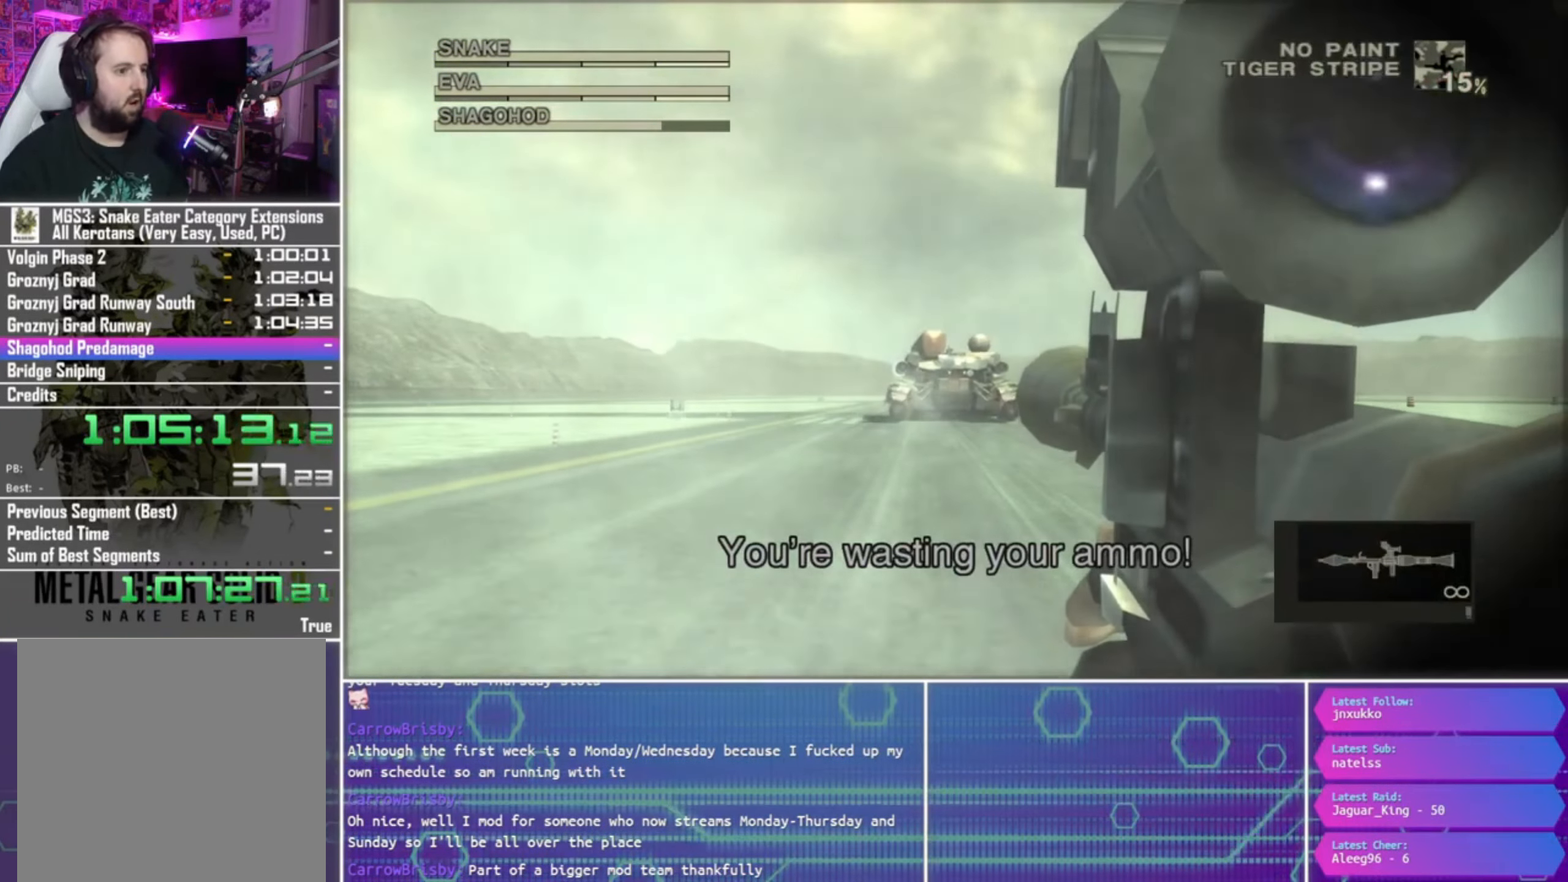
{"buttons": ["L1", "R1"], "left_stick": "center", "right_stick": "center", "events": [[134, "L1", "down"], [433, "SQUARE", "up"]]}
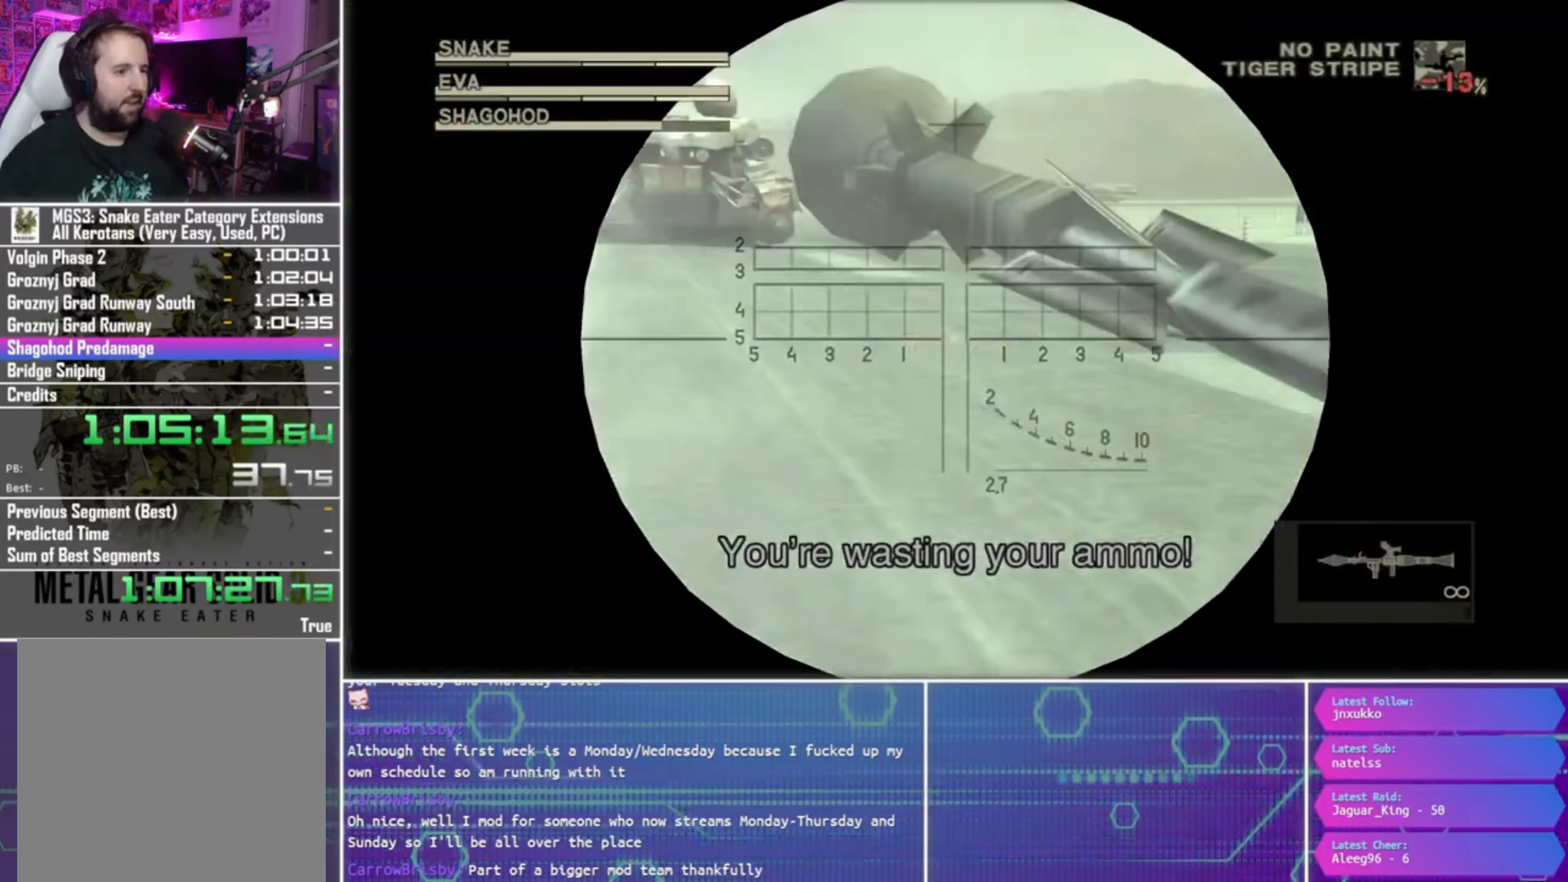
{"buttons": ["L1", "R1"], "left_stick": "center", "right_stick": "center", "events": [[166, "R2", "down"], [333, "R2", "up"], [400, "R2", "down"], [500, "R2", "up"]]}
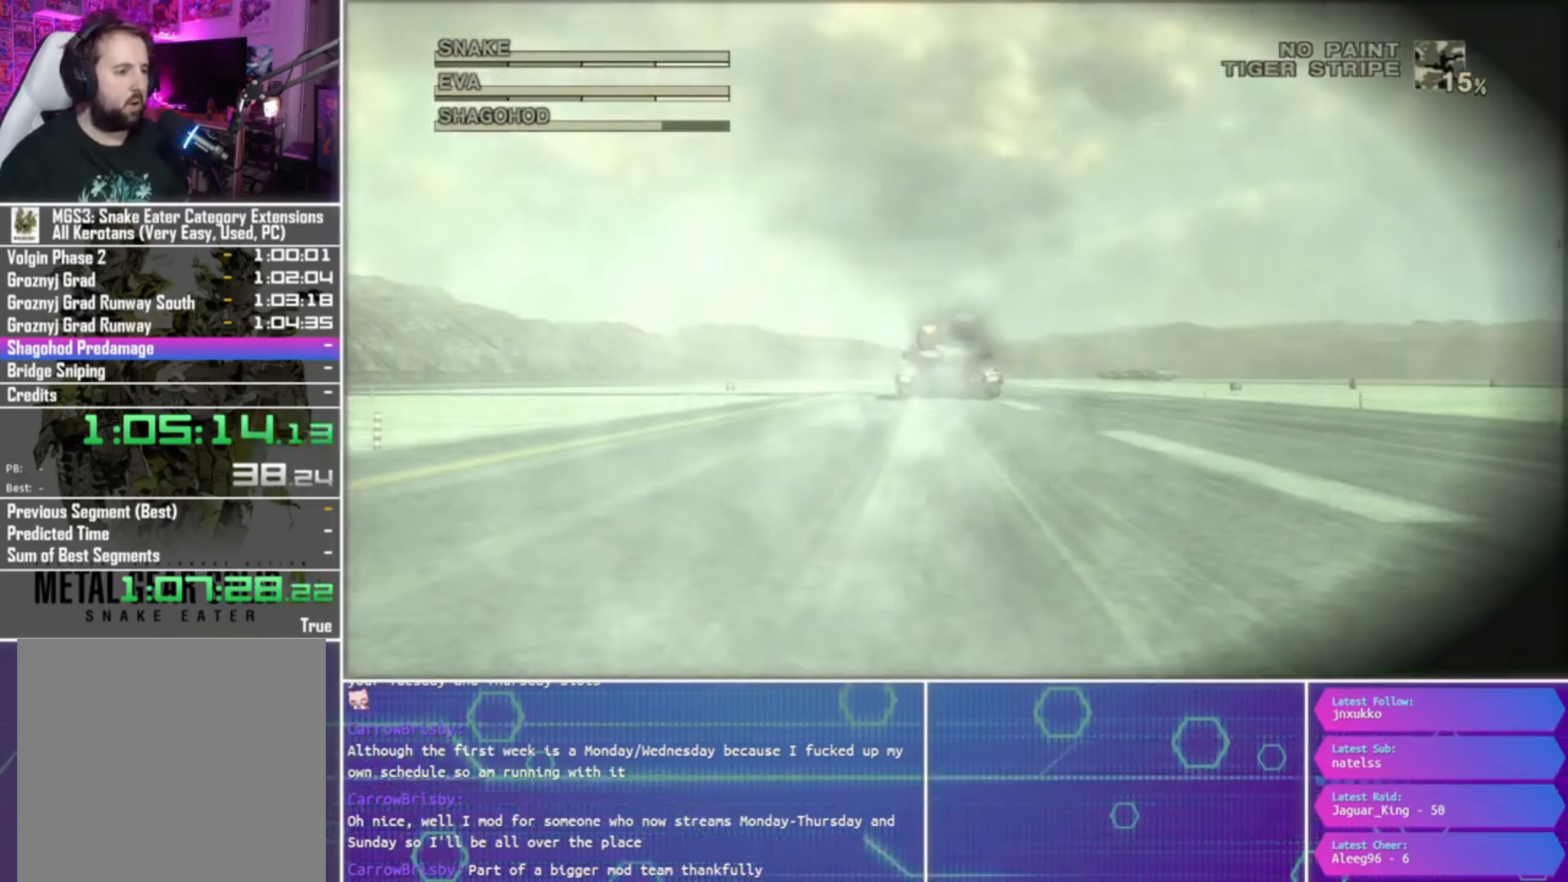
{"buttons": ["R1"], "left_stick": "center", "right_stick": "center", "events": [[100, "L1", "up"]]}
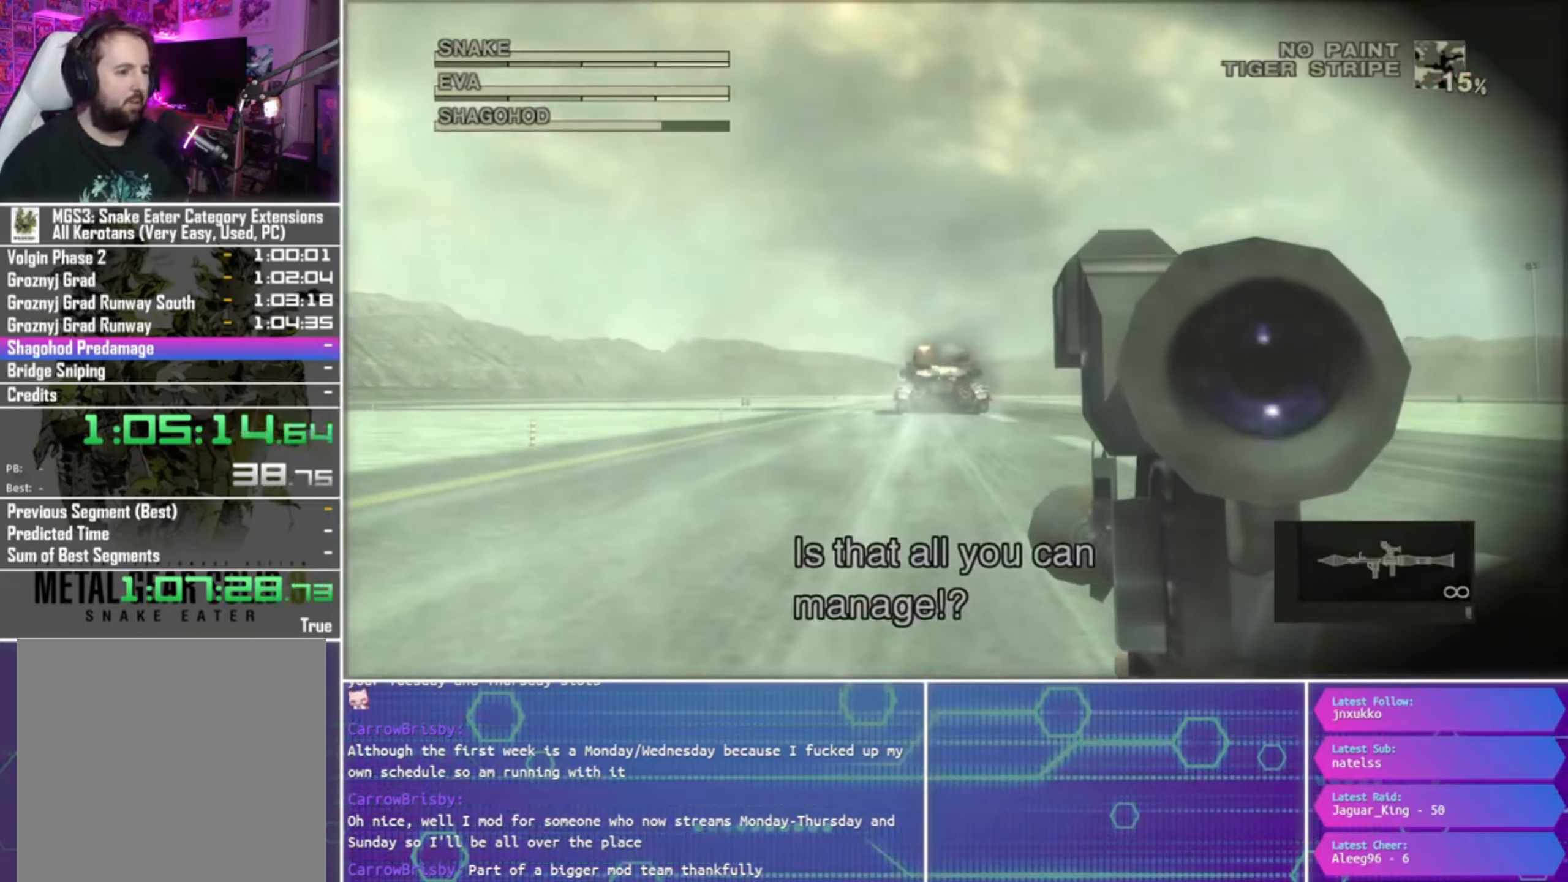
{"buttons": ["R1"], "left_stick": "center", "right_stick": "center", "events": []}
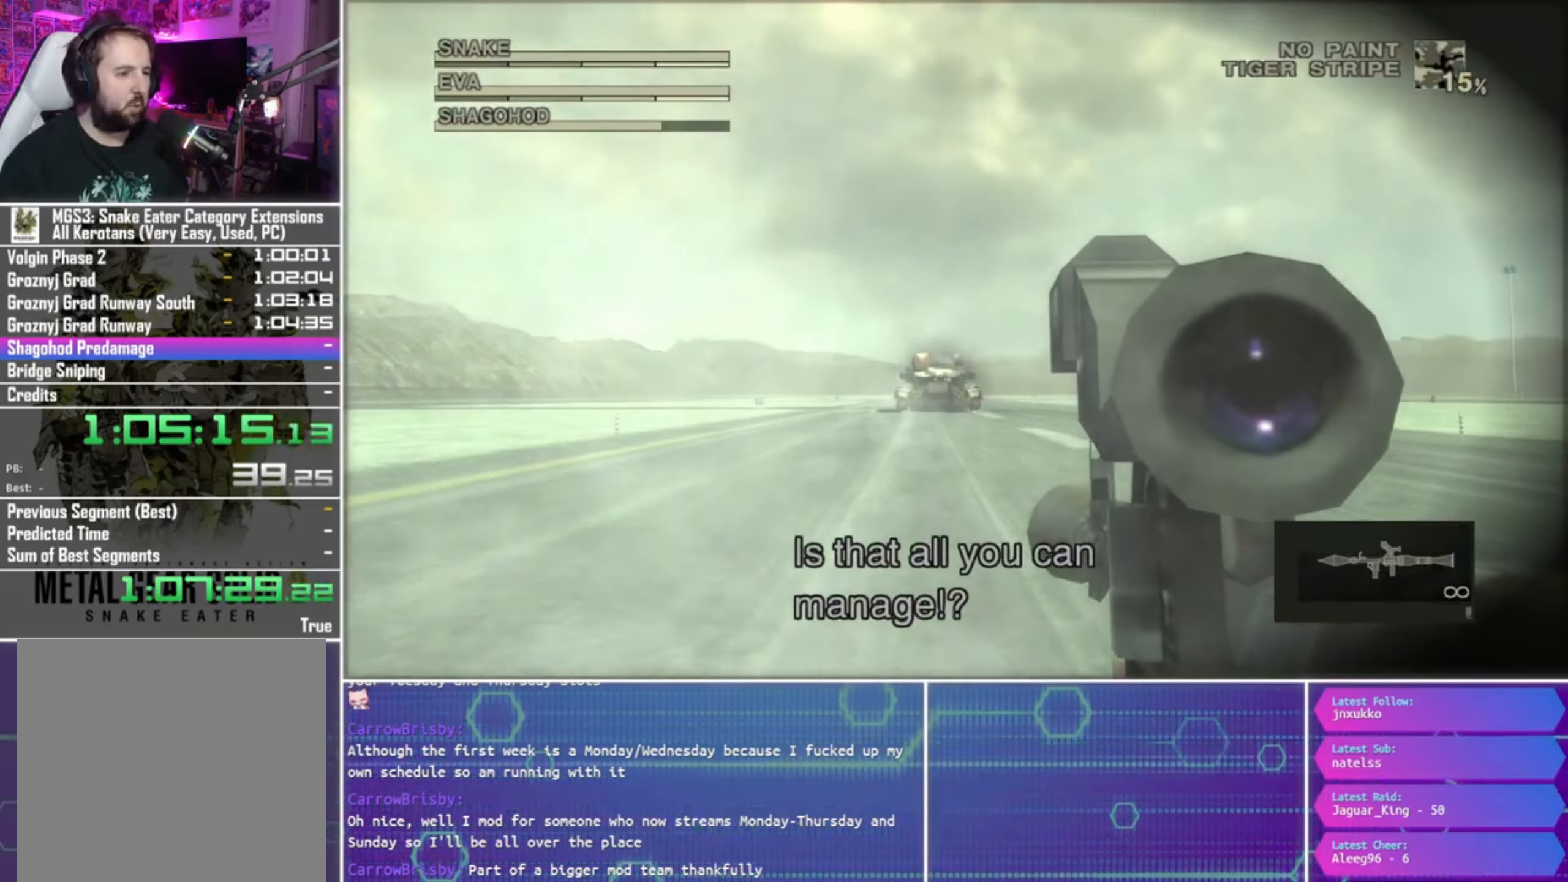
{"buttons": ["R1"], "left_stick": "center", "right_stick": "center", "events": [[66, "left_stick", "down-left"], [266, "left_stick", "center"]]}
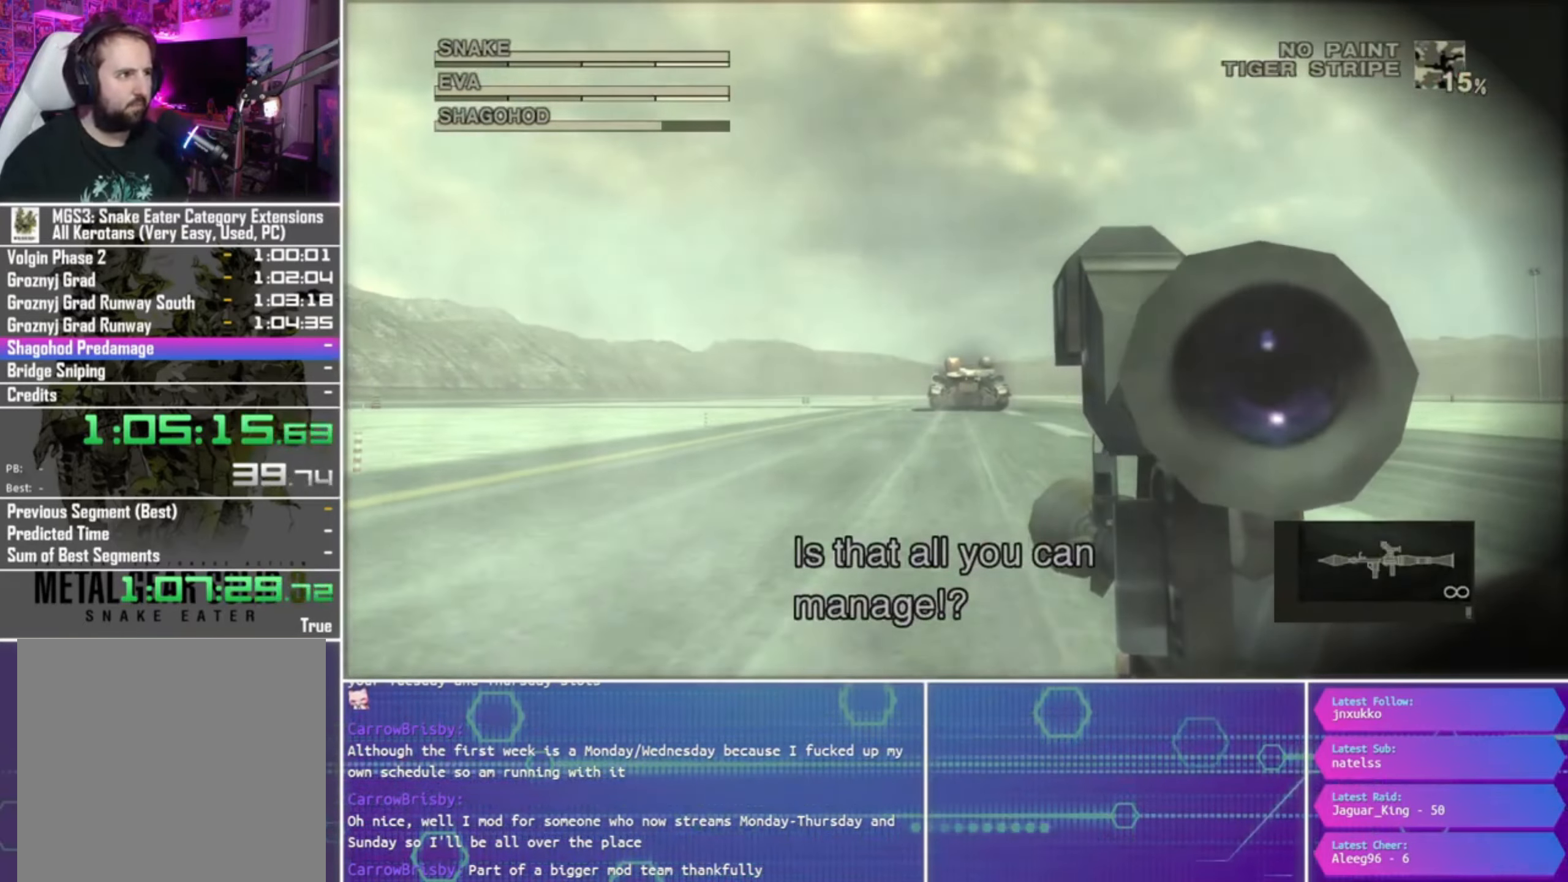
{"buttons": ["R1"], "left_stick": "center", "right_stick": "center", "events": []}
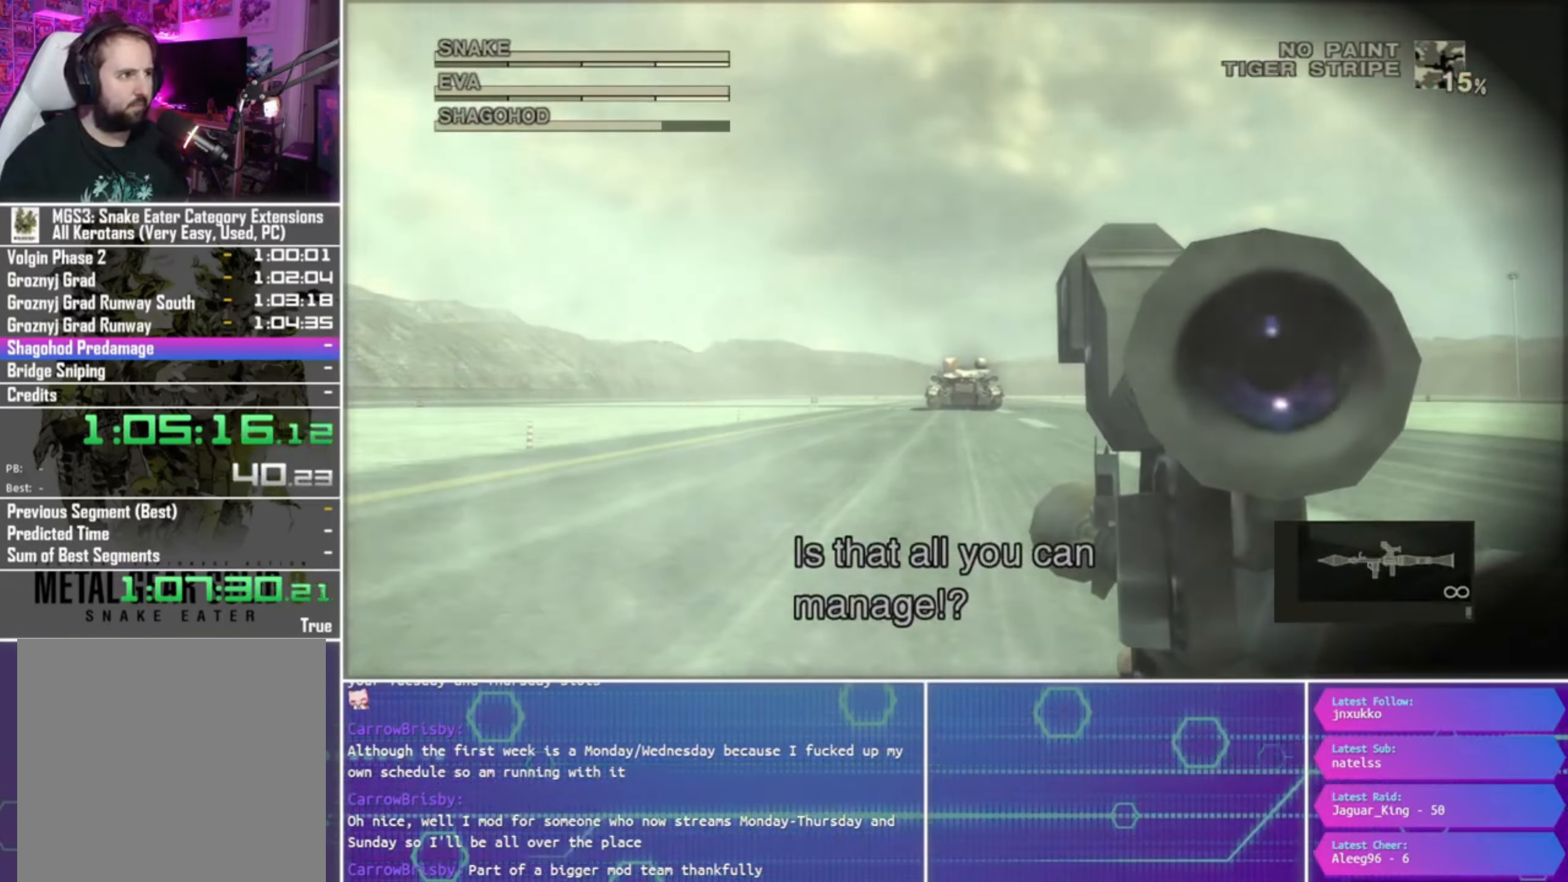
{"buttons": ["SQUARE", "R1"], "left_stick": "center", "right_stick": "center", "events": [[366, "SQUARE", "down"]]}
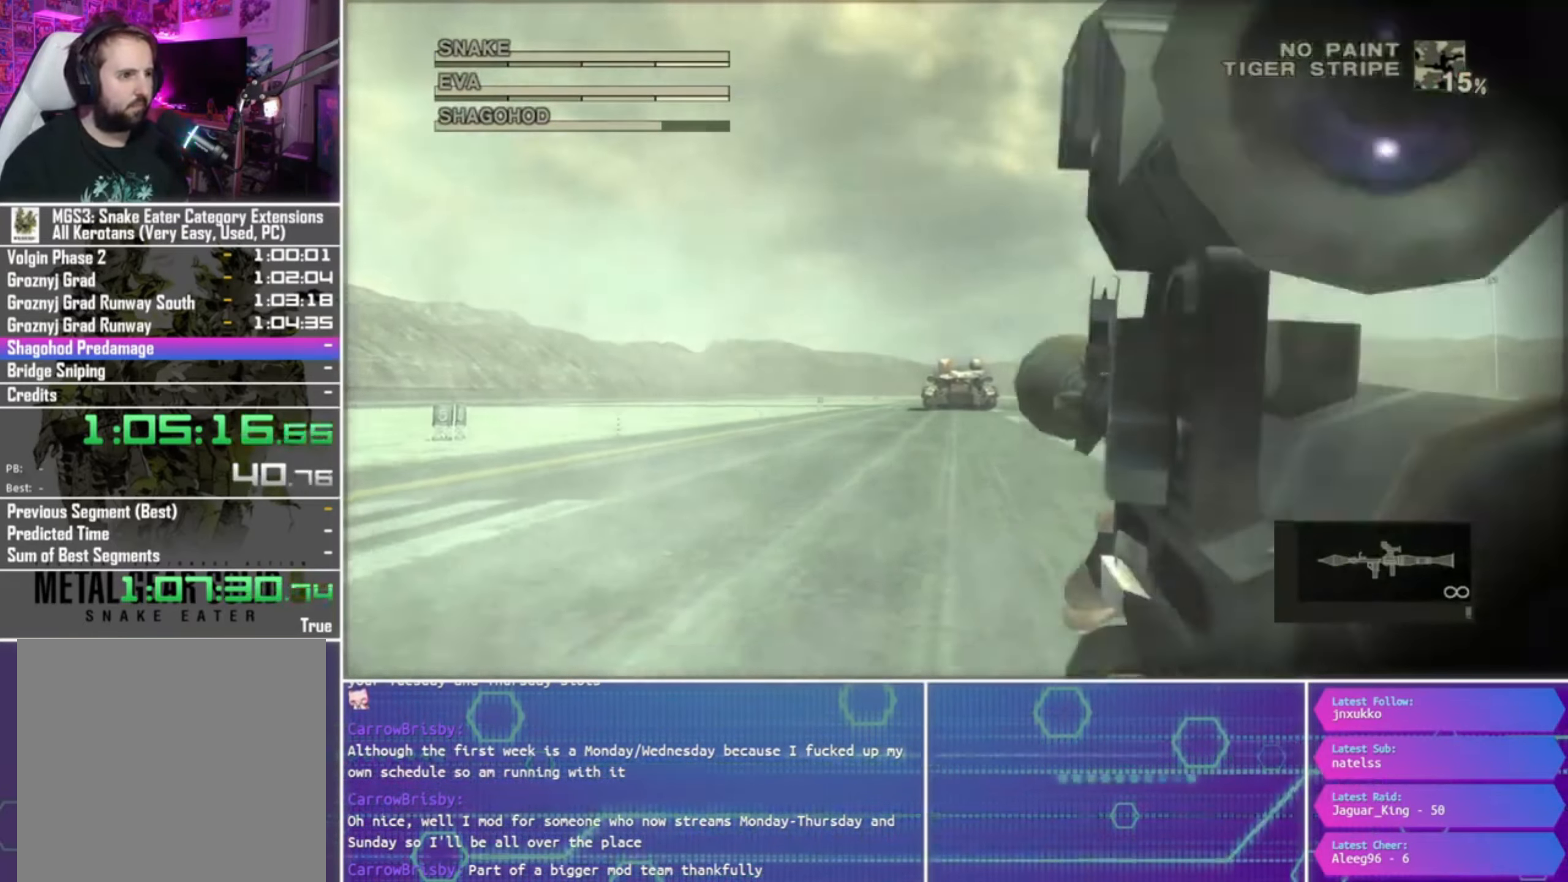
{"buttons": ["SQUARE", "R1"], "left_stick": "up", "right_stick": "center", "events": [[166, "left_stick", "left"], [233, "left_stick", "center"], [500, "left_stick", "up"]]}
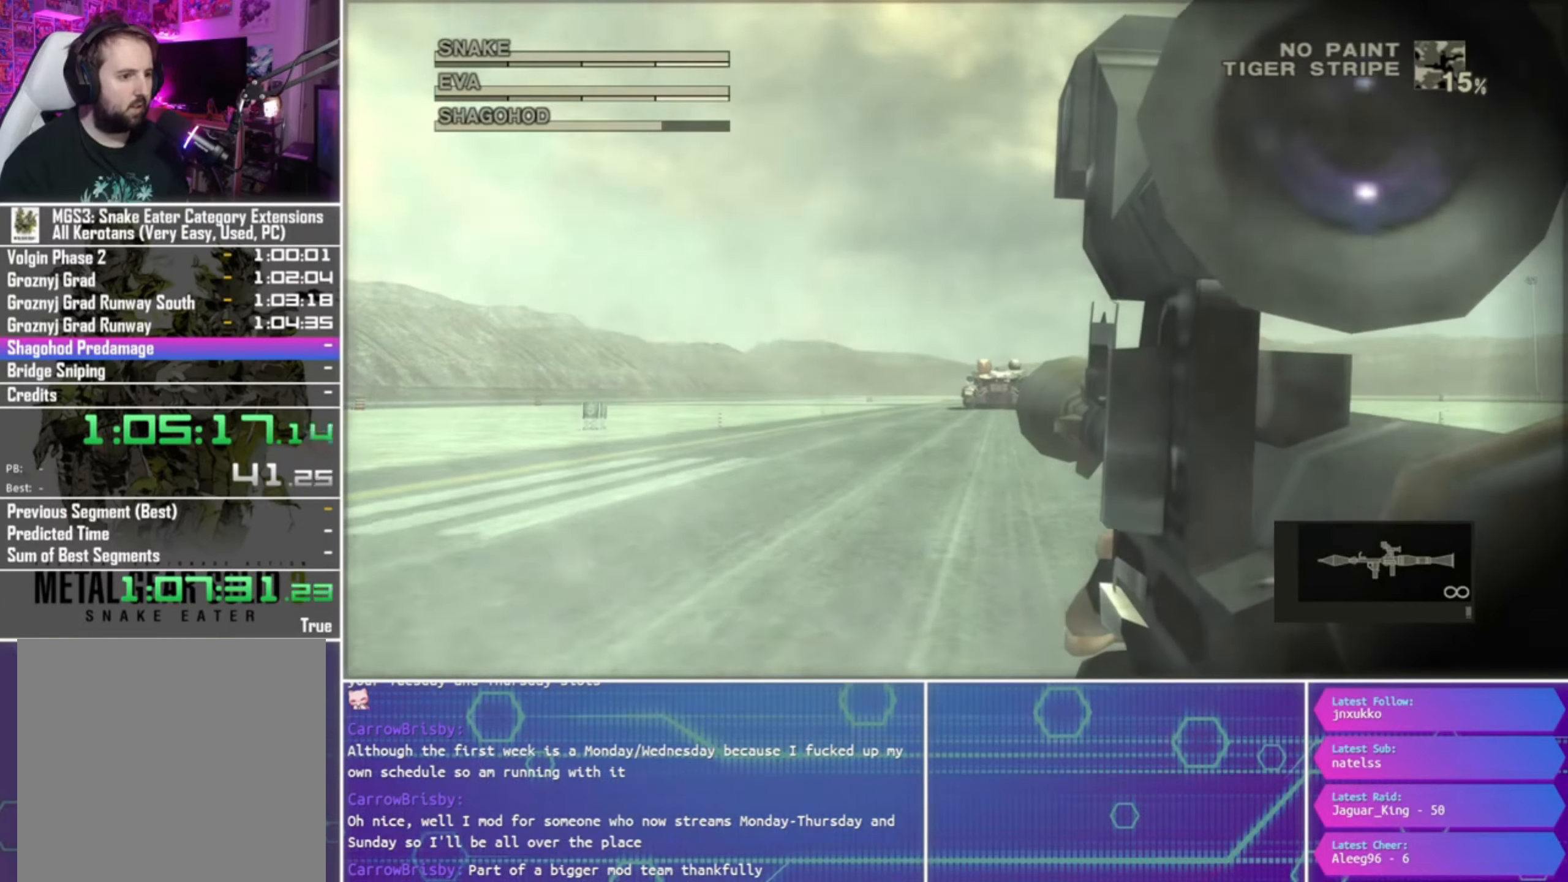
{"buttons": ["SQUARE", "R1"], "left_stick": "up-right", "right_stick": "center", "events": [[100, "left_stick", "up-right"]]}